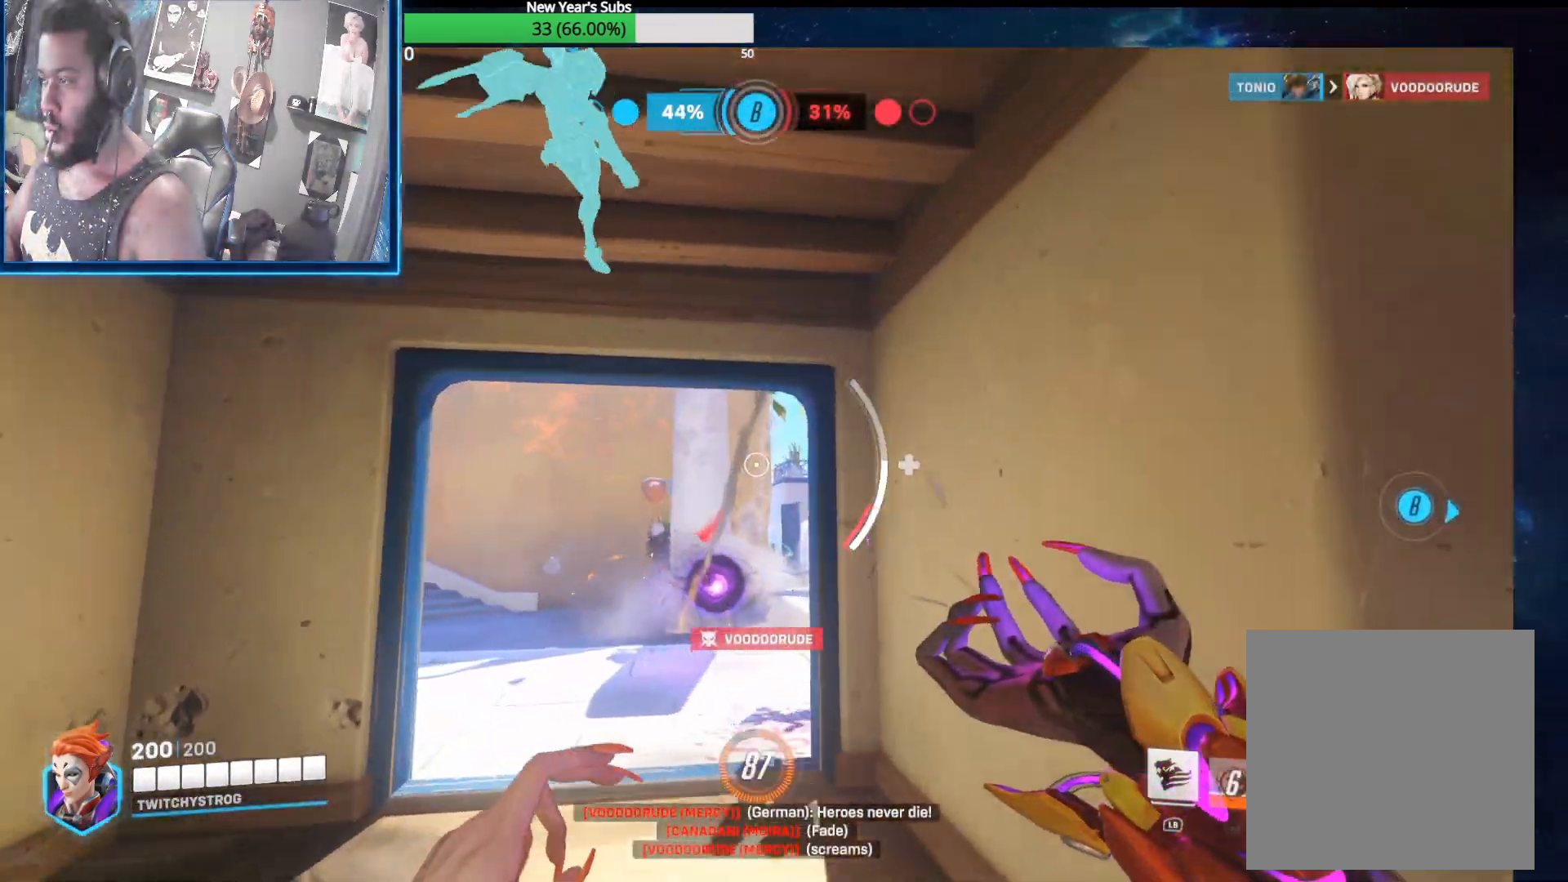
Gameplay with a controller (Xbox layout); each line is a JSON object with the inputs held at the frame after it. "events" lists button and stick changes between this image and that frame as [ms after this image, input, new state], when the widget could be followed in between.
{"buttons": ["L2"], "left_stick": "up-left", "right_stick": "up-right", "events": [[17, "right_stick", "right"], [67, "left_stick", "up-left"], [117, "right_stick", "up"], [250, "right_stick", "down"], [383, "right_stick", "right"], [483, "right_stick", "up-right"]]}
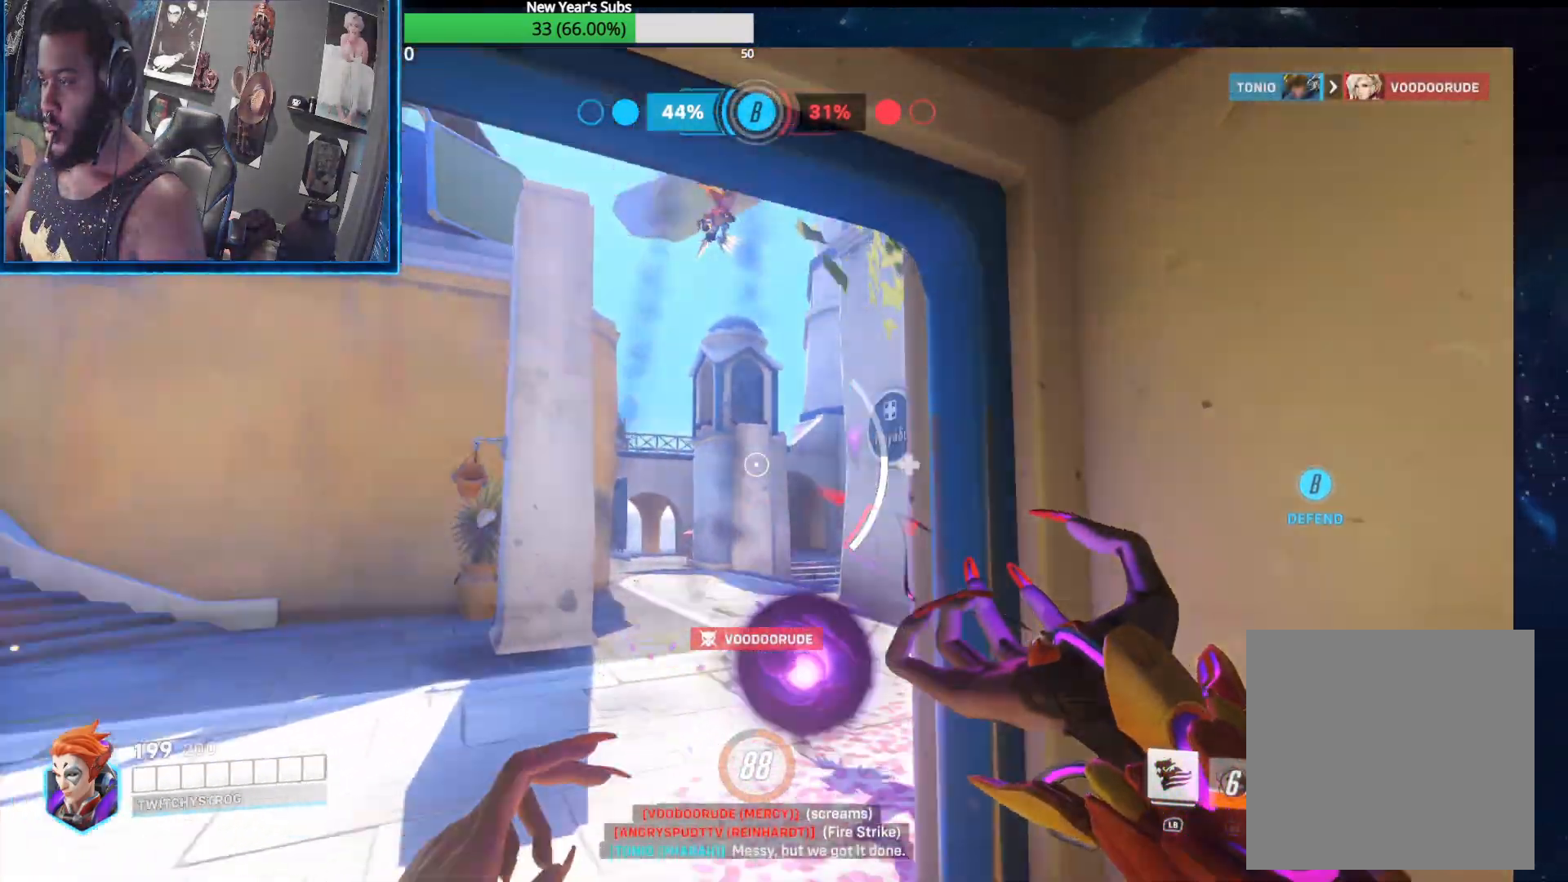
{"buttons": ["L2"], "left_stick": "down", "right_stick": "up-right", "events": [[83, "right_stick", "up"], [300, "right_stick", "left"], [433, "right_stick", "up-right"], [500, "left_stick", "down"]]}
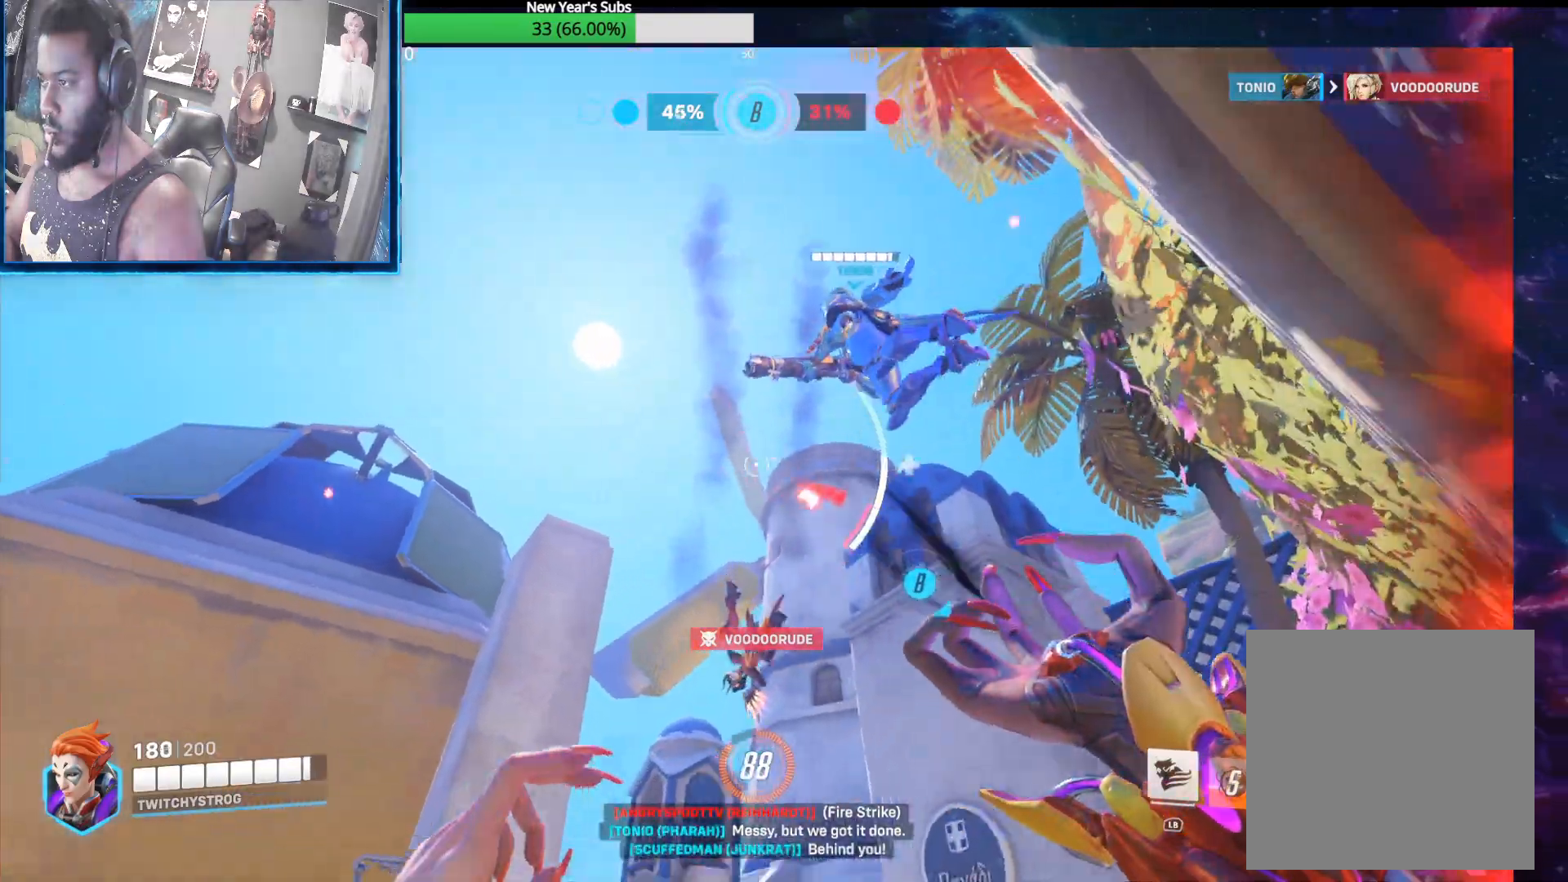
{"buttons": ["L2"], "left_stick": "down-right", "right_stick": "down-right", "events": [[133, "right_stick", "down-left"], [250, "left_stick", "down-right"], [500, "right_stick", "down-right"]]}
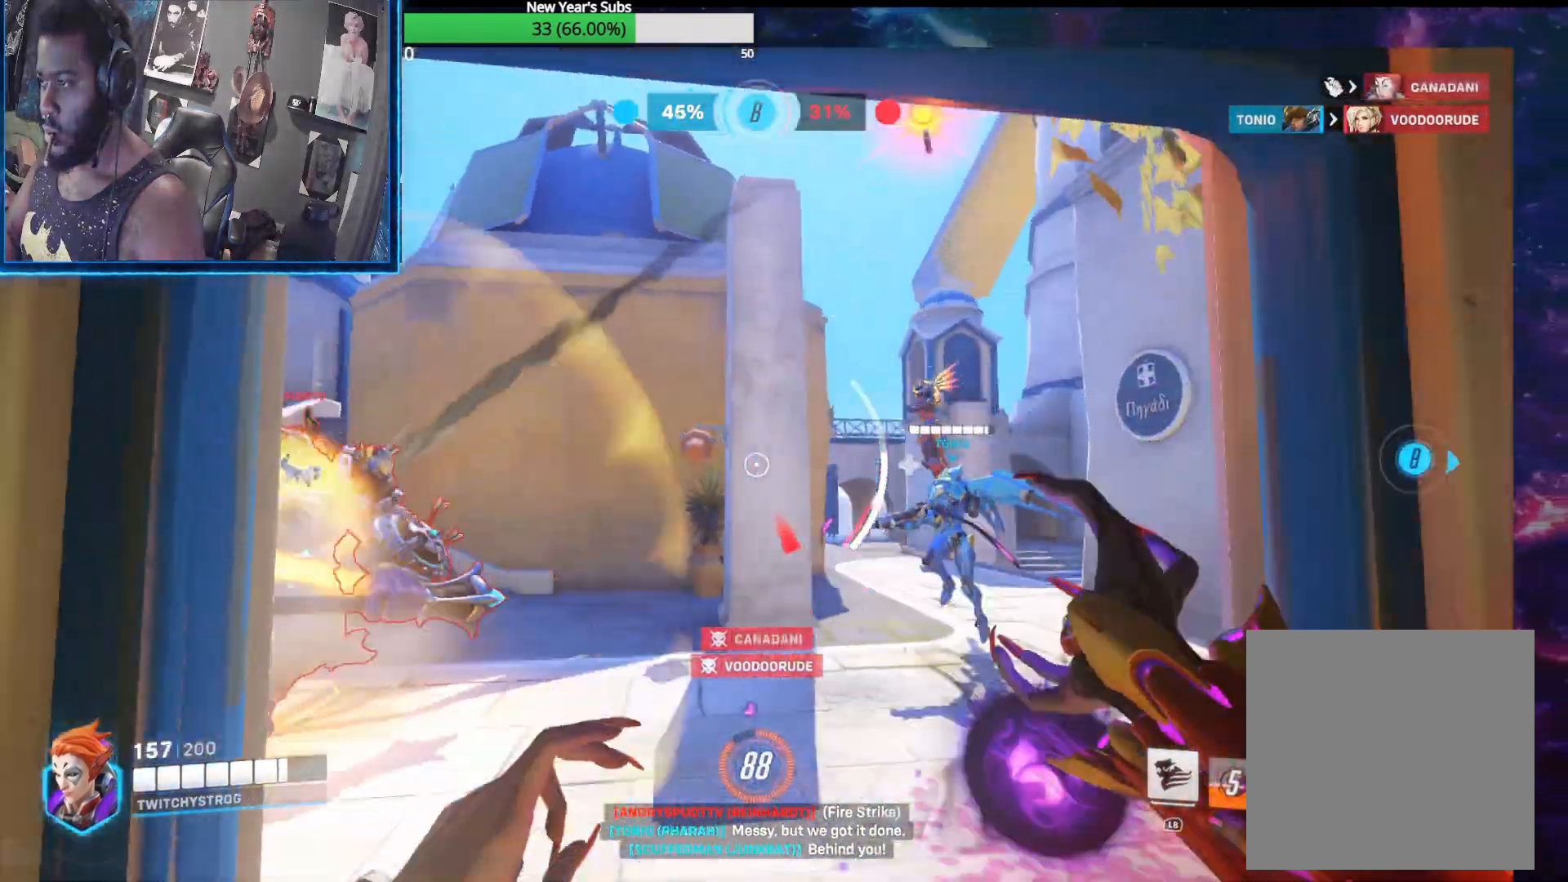
{"buttons": ["L2"], "left_stick": "down-right", "right_stick": "right", "events": [[17, "right_stick", "right"], [150, "left_stick", "down"], [150, "right_stick", "center"], [200, "right_stick", "down-left"], [300, "left_stick", "down-right"], [350, "right_stick", "left"], [500, "right_stick", "right"]]}
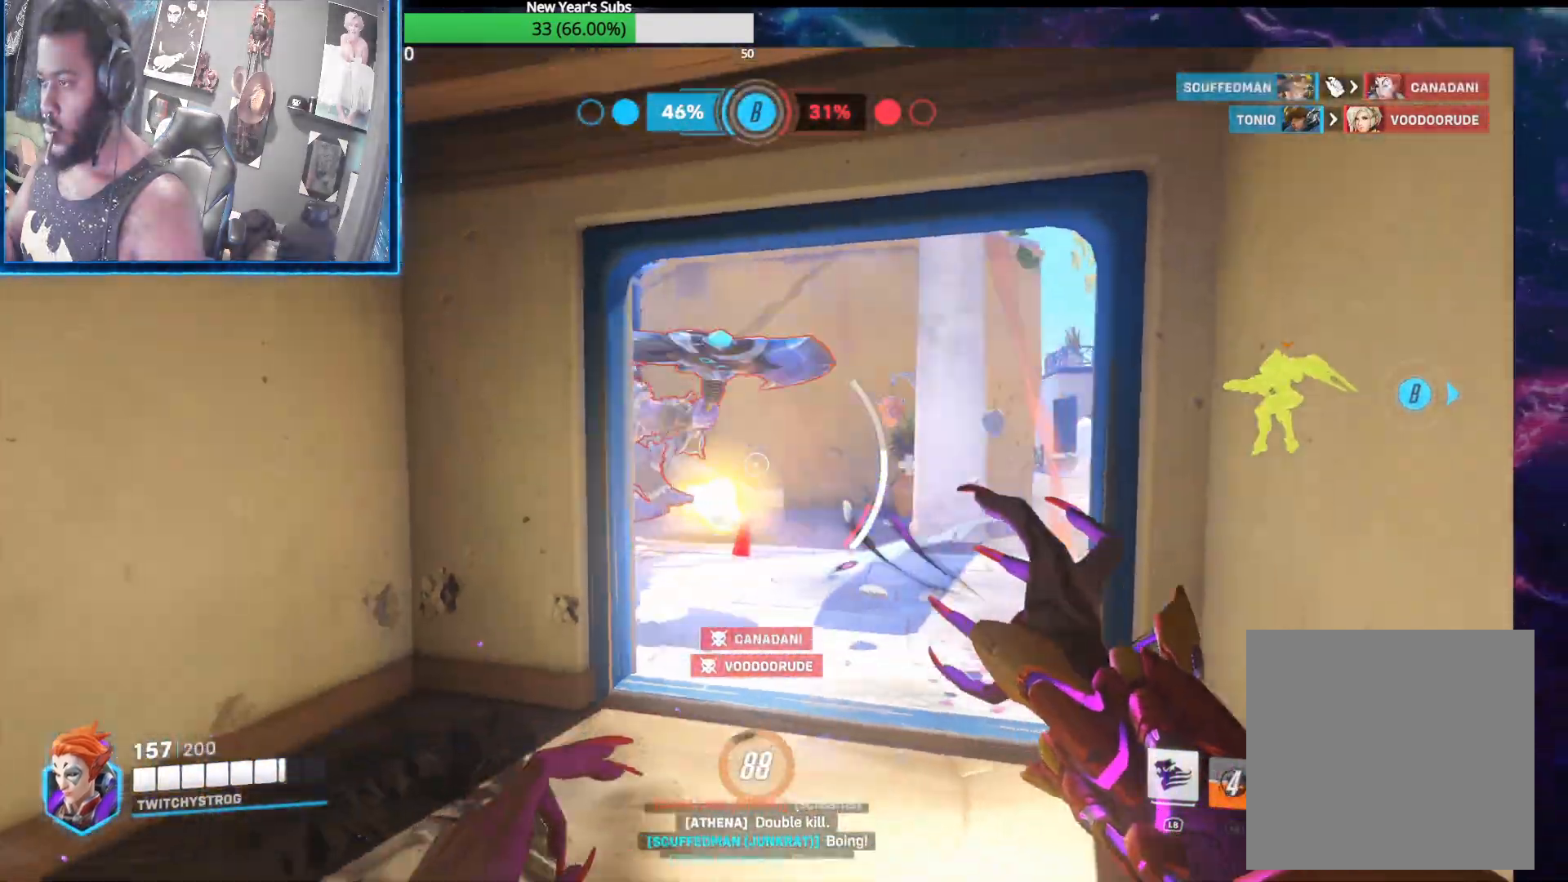
{"buttons": ["L2"], "left_stick": "up", "right_stick": "left", "events": [[83, "left_stick", "down"], [83, "right_stick", "up"], [133, "right_stick", "left"], [233, "R1", "down"], [250, "left_stick", "right"], [250, "right_stick", "center"], [300, "left_stick", "up"], [317, "R1", "up"], [317, "right_stick", "down"], [400, "R1", "down"], [433, "right_stick", "left"], [483, "R1", "up"]]}
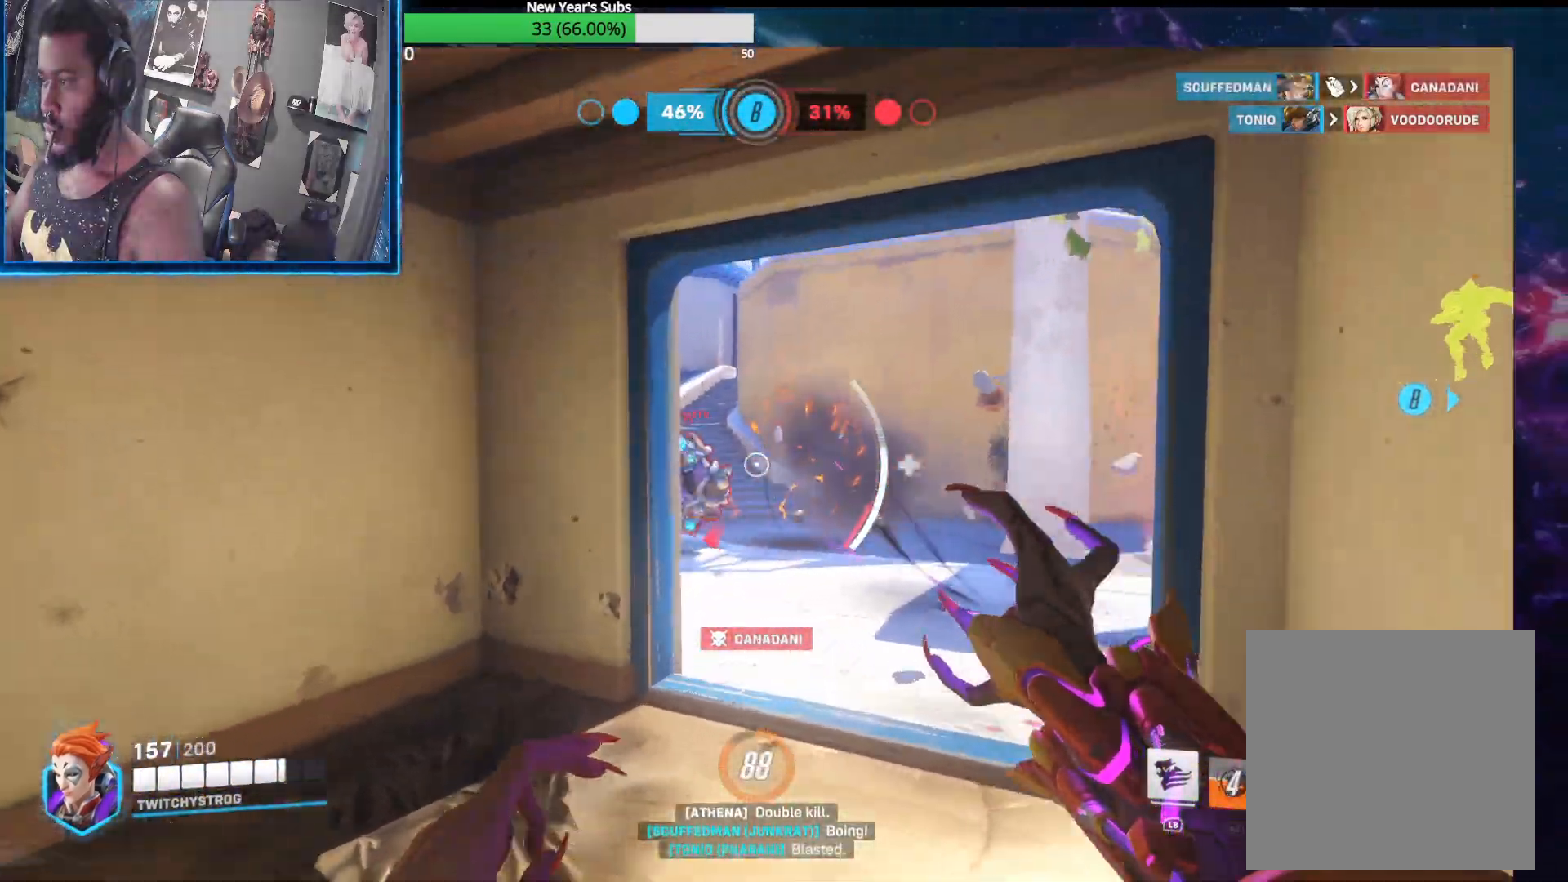
{"buttons": ["L2"], "left_stick": "down-left", "right_stick": "center", "events": [[50, "left_stick", "up-right"], [83, "R1", "down"], [167, "R1", "up"], [233, "R1", "down"], [317, "R1", "up"], [317, "right_stick", "right"], [400, "R1", "down"], [400, "left_stick", "down-left"], [450, "right_stick", "center"], [500, "R1", "up"]]}
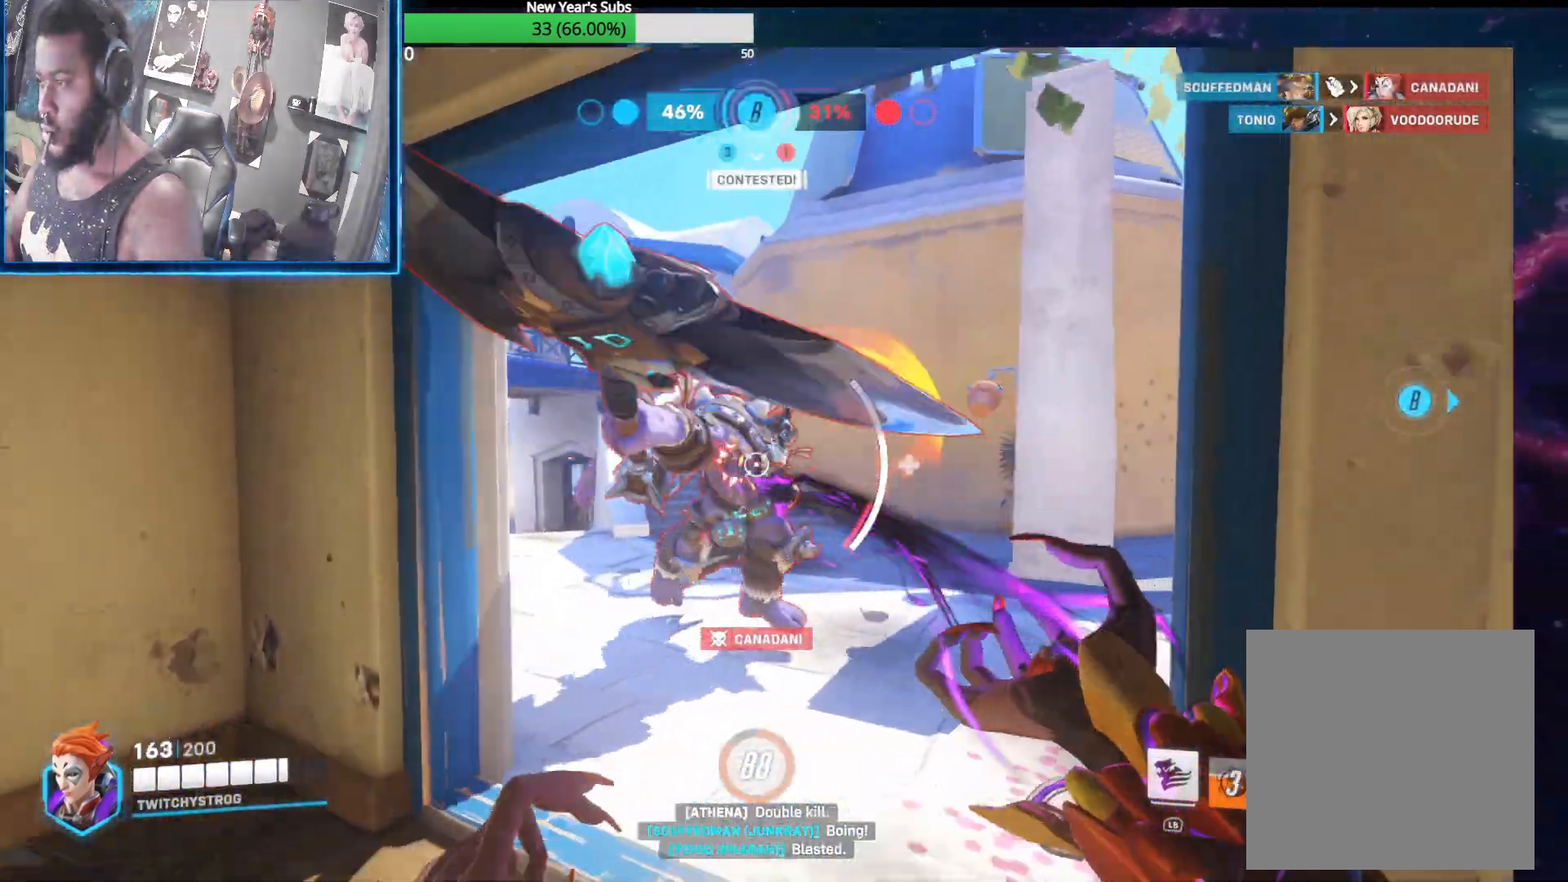
{"buttons": ["L2"], "left_stick": "down-left", "right_stick": "right", "events": [[83, "R1", "down"], [133, "right_stick", "right"], [150, "R1", "up"], [233, "R1", "down"], [333, "R1", "up"], [417, "R1", "down"], [483, "R1", "up"]]}
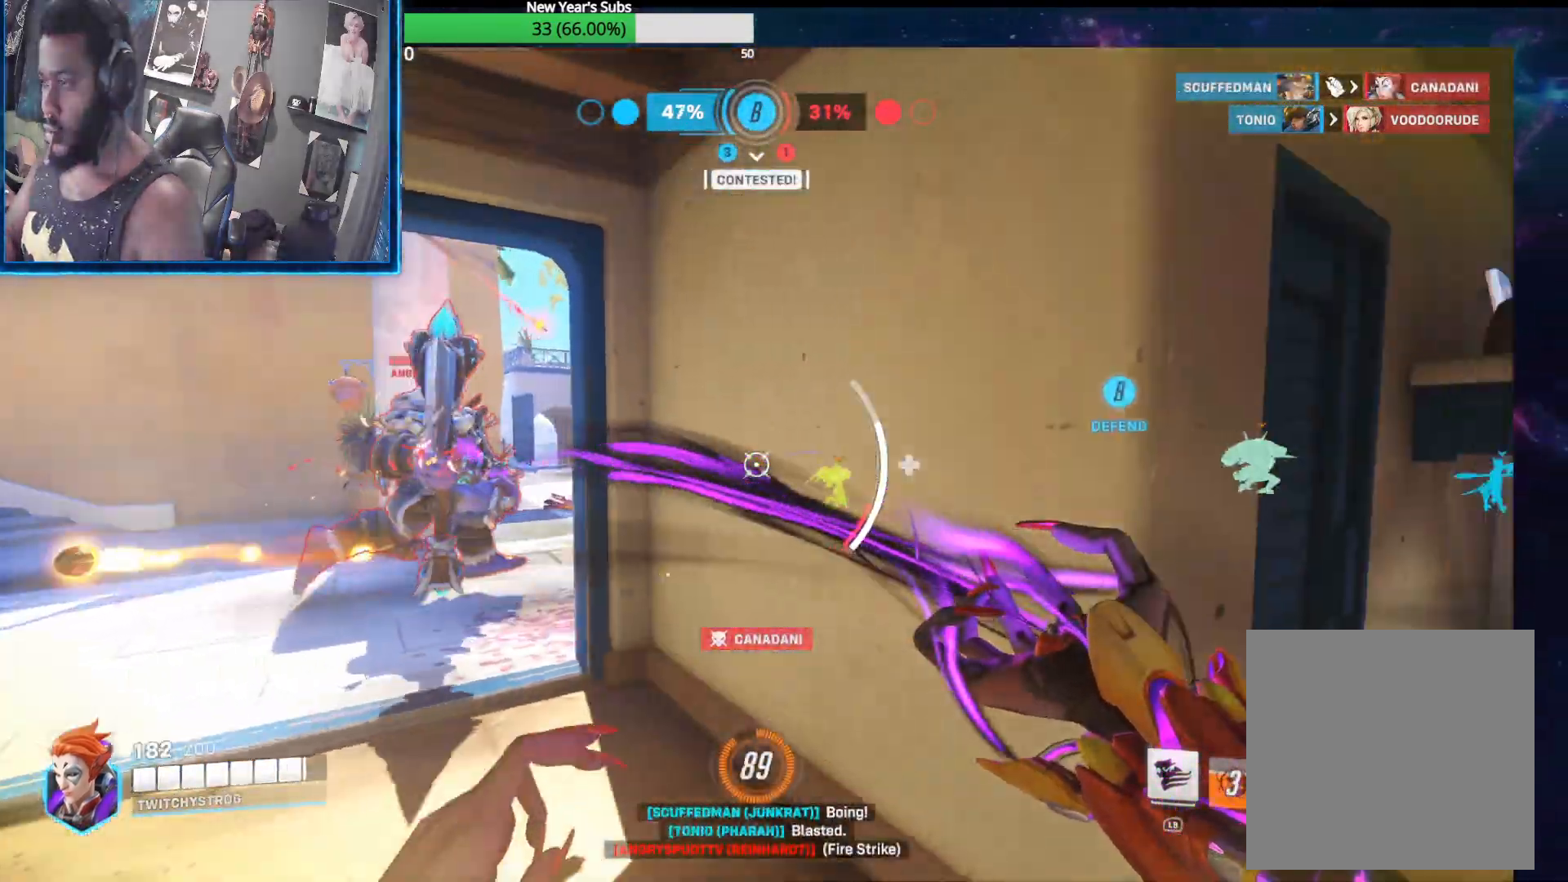
{"buttons": ["L2", "R1"], "left_stick": "down", "right_stick": "center", "events": [[67, "right_stick", "left"], [133, "R1", "down"], [233, "R1", "up"], [233, "left_stick", "up-left"], [317, "R1", "down"], [333, "left_stick", "down"], [367, "R1", "up"], [433, "right_stick", "center"], [450, "R1", "down"]]}
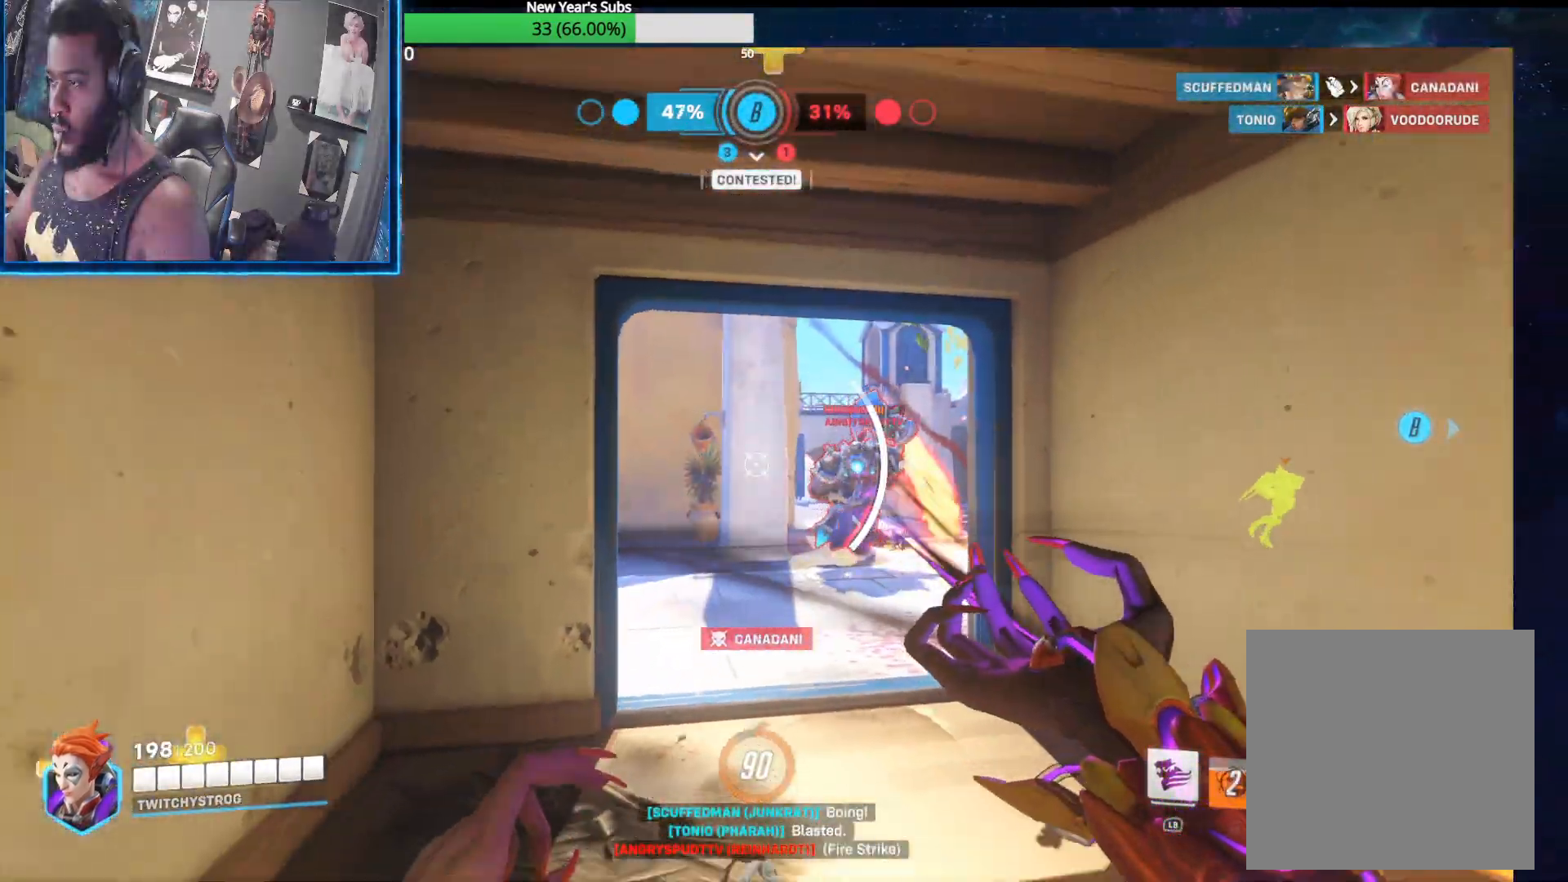
{"buttons": ["L2"], "left_stick": "up-left", "right_stick": "right", "events": [[17, "R1", "up"], [17, "right_stick", "right"], [67, "left_stick", "right"], [100, "R1", "down"], [150, "left_stick", "up-left"], [317, "R1", "up"], [400, "R1", "down"], [467, "R1", "up"]]}
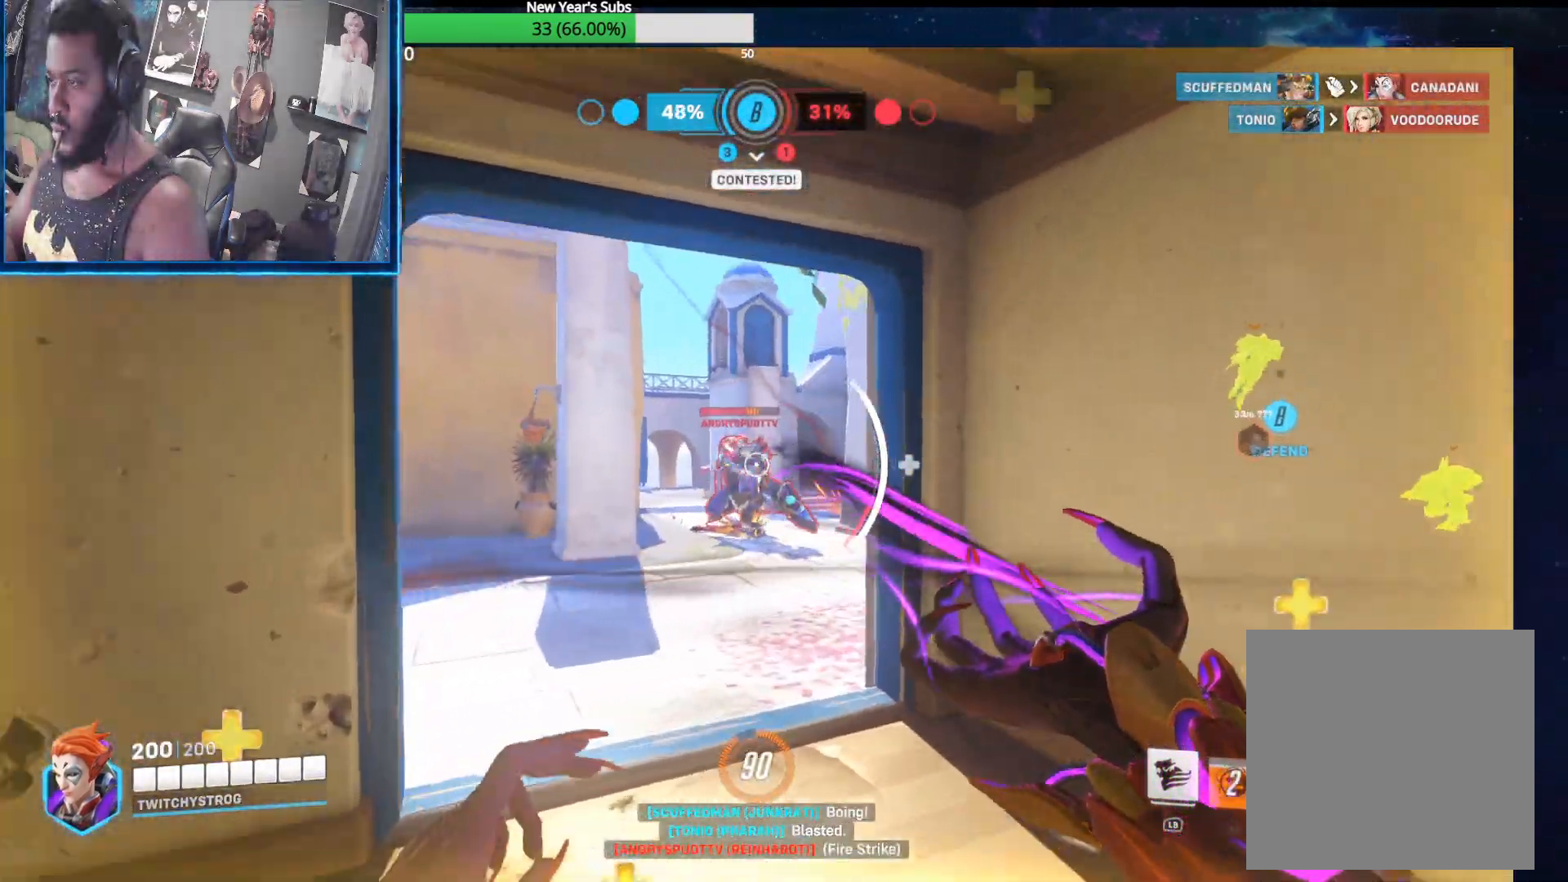
{"buttons": ["L2", "R1"], "left_stick": "down", "right_stick": "left", "events": [[33, "R1", "down"], [83, "right_stick", "center"], [117, "R1", "up"], [200, "R1", "down"], [217, "right_stick", "left"], [283, "R1", "up"], [283, "left_stick", "down"], [367, "R1", "down"], [417, "R1", "up"], [483, "R1", "down"]]}
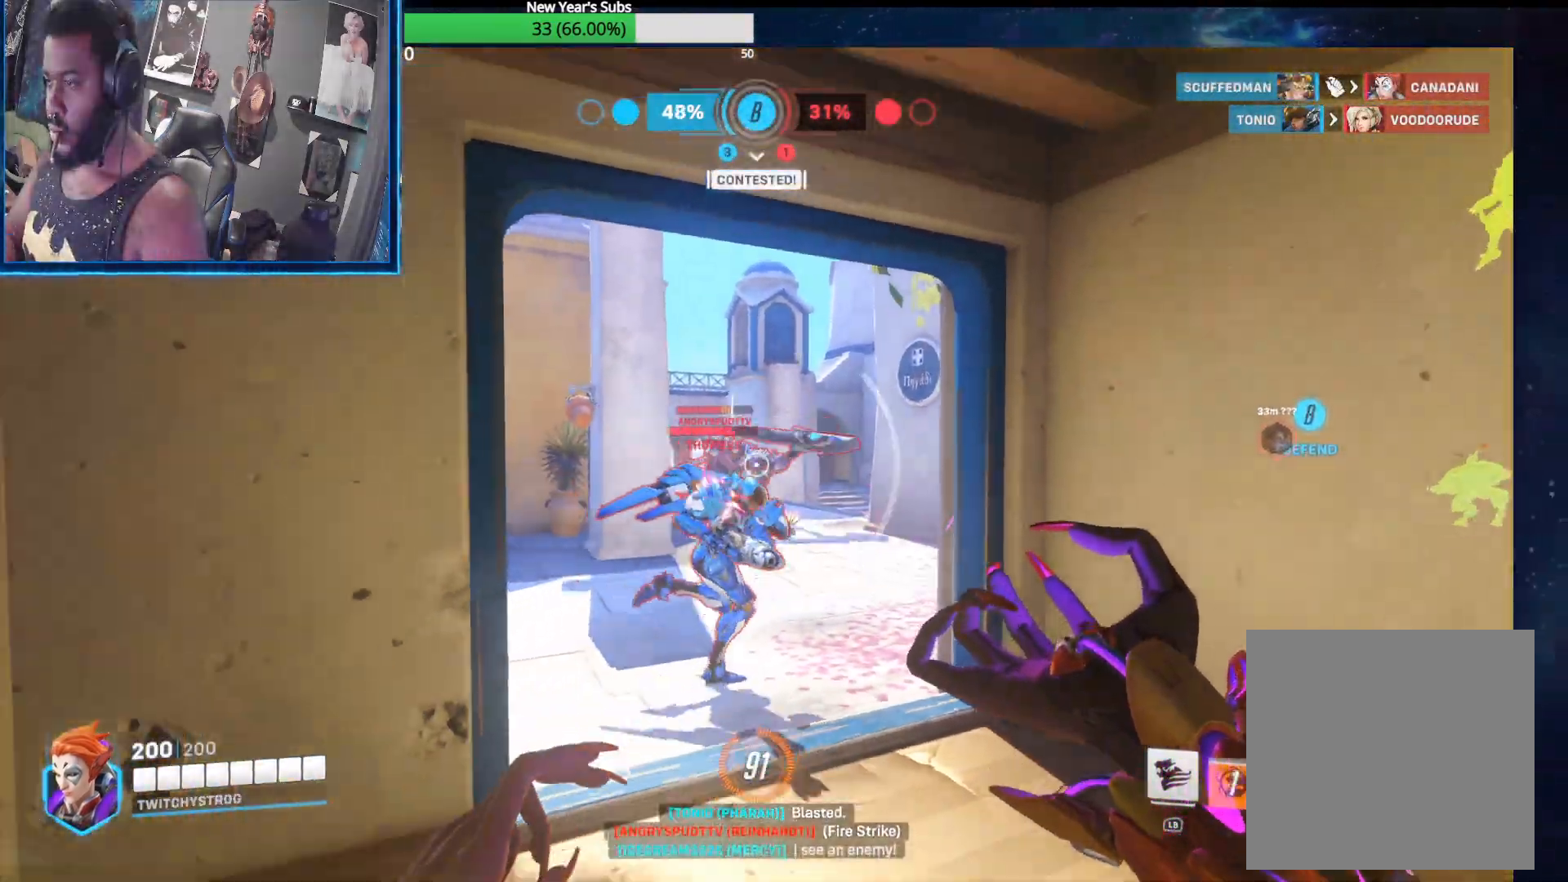
{"buttons": ["L2"], "left_stick": "right", "right_stick": "left", "events": [[33, "R1", "up"], [50, "right_stick", "center"], [100, "R1", "down"], [167, "left_stick", "down-right"], [183, "R1", "up"], [217, "right_stick", "down-right"], [267, "R1", "down"], [283, "right_stick", "down-left"], [333, "R1", "up"], [400, "R1", "down"], [417, "right_stick", "left"], [450, "left_stick", "right"], [483, "R1", "up"]]}
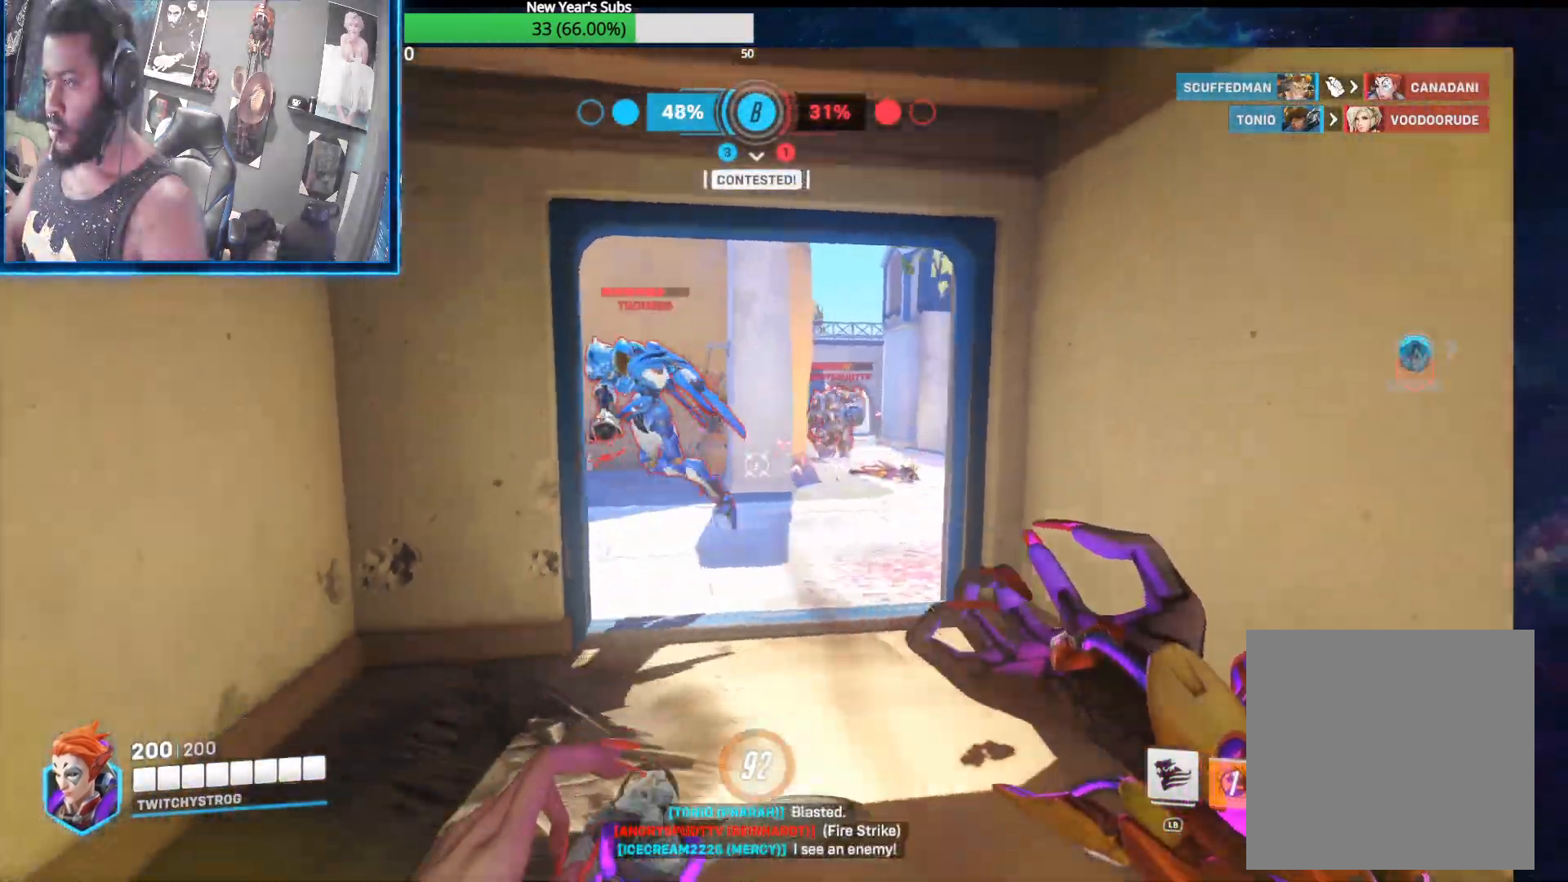
{"buttons": ["L2", "R1"], "left_stick": "down-right", "right_stick": "center", "events": [[33, "R1", "down"], [133, "R1", "up"], [150, "right_stick", "center"], [183, "R1", "down"], [200, "right_stick", "right"], [267, "R1", "up"], [333, "left_stick", "down"], [333, "right_stick", "up"], [367, "R1", "down"], [417, "R1", "up"], [433, "right_stick", "center"], [483, "R1", "down"], [483, "left_stick", "down-right"]]}
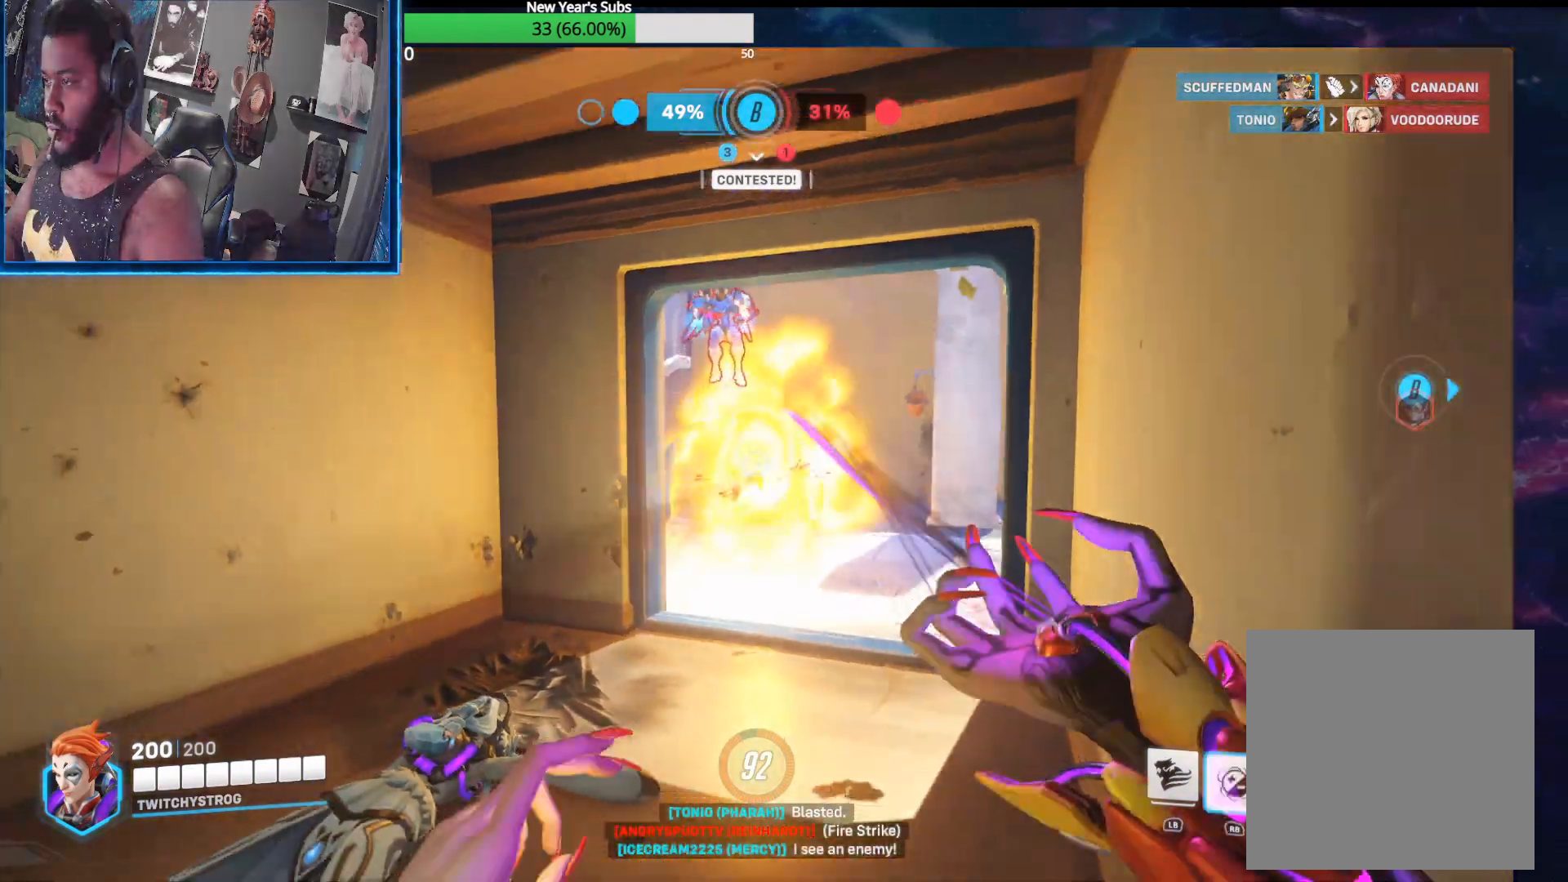
{"buttons": ["L2"], "left_stick": "left", "right_stick": "center", "events": [[17, "right_stick", "up"], [50, "R1", "up"], [67, "right_stick", "left"], [150, "R1", "down"], [183, "right_stick", "up-left"], [217, "R1", "up"], [367, "left_stick", "left"], [367, "right_stick", "center"]]}
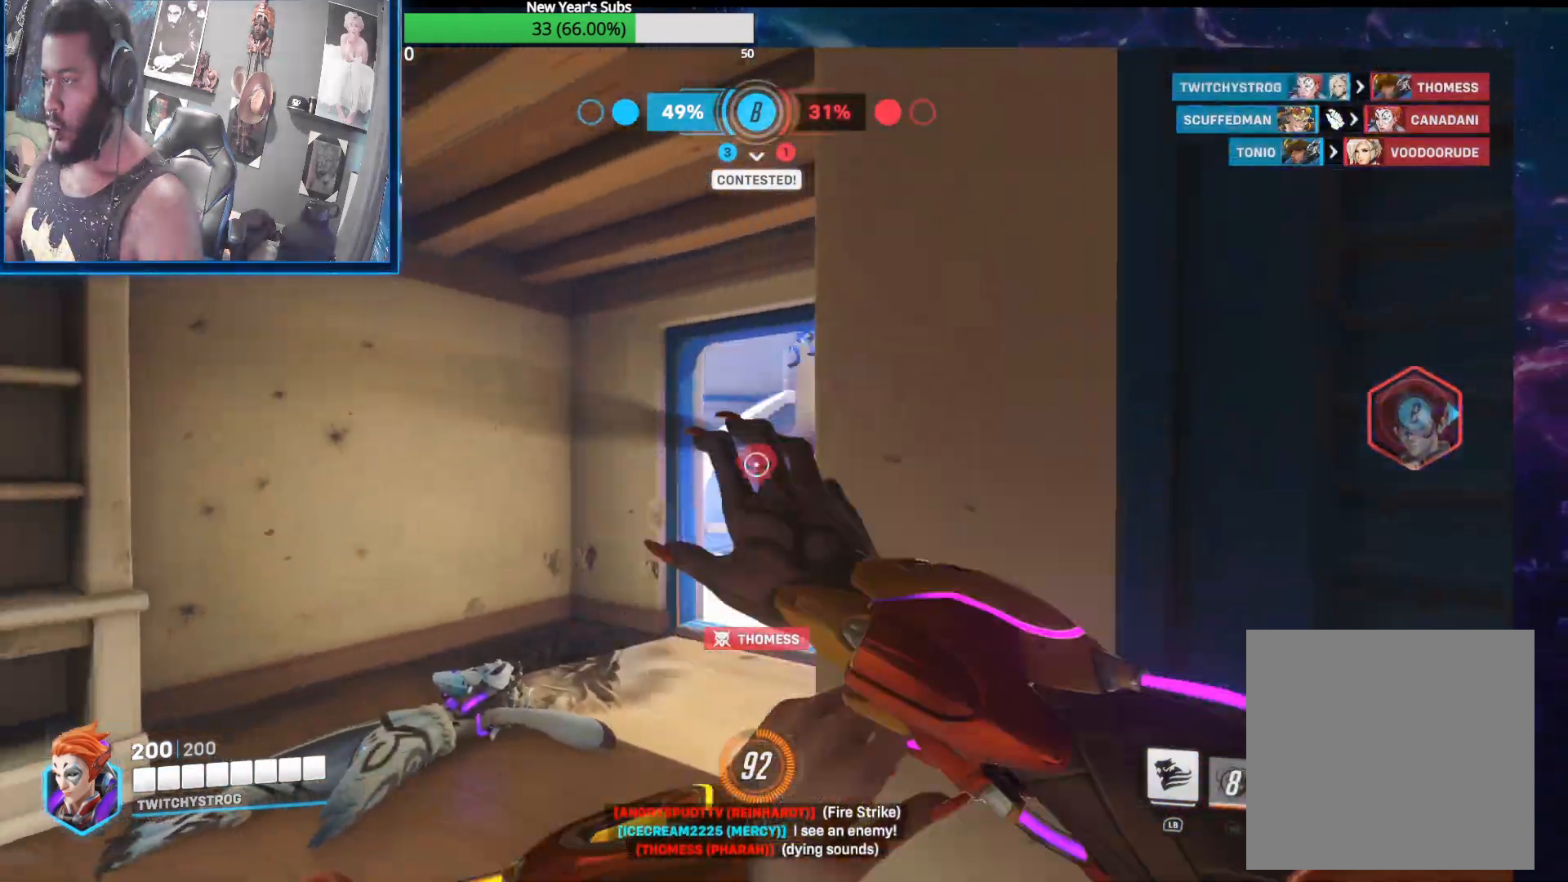
{"buttons": ["L2"], "left_stick": "up-left", "right_stick": "right", "events": [[50, "left_stick", "up-left"], [150, "right_stick", "right"], [400, "right_stick", "center"], [450, "right_stick", "right"]]}
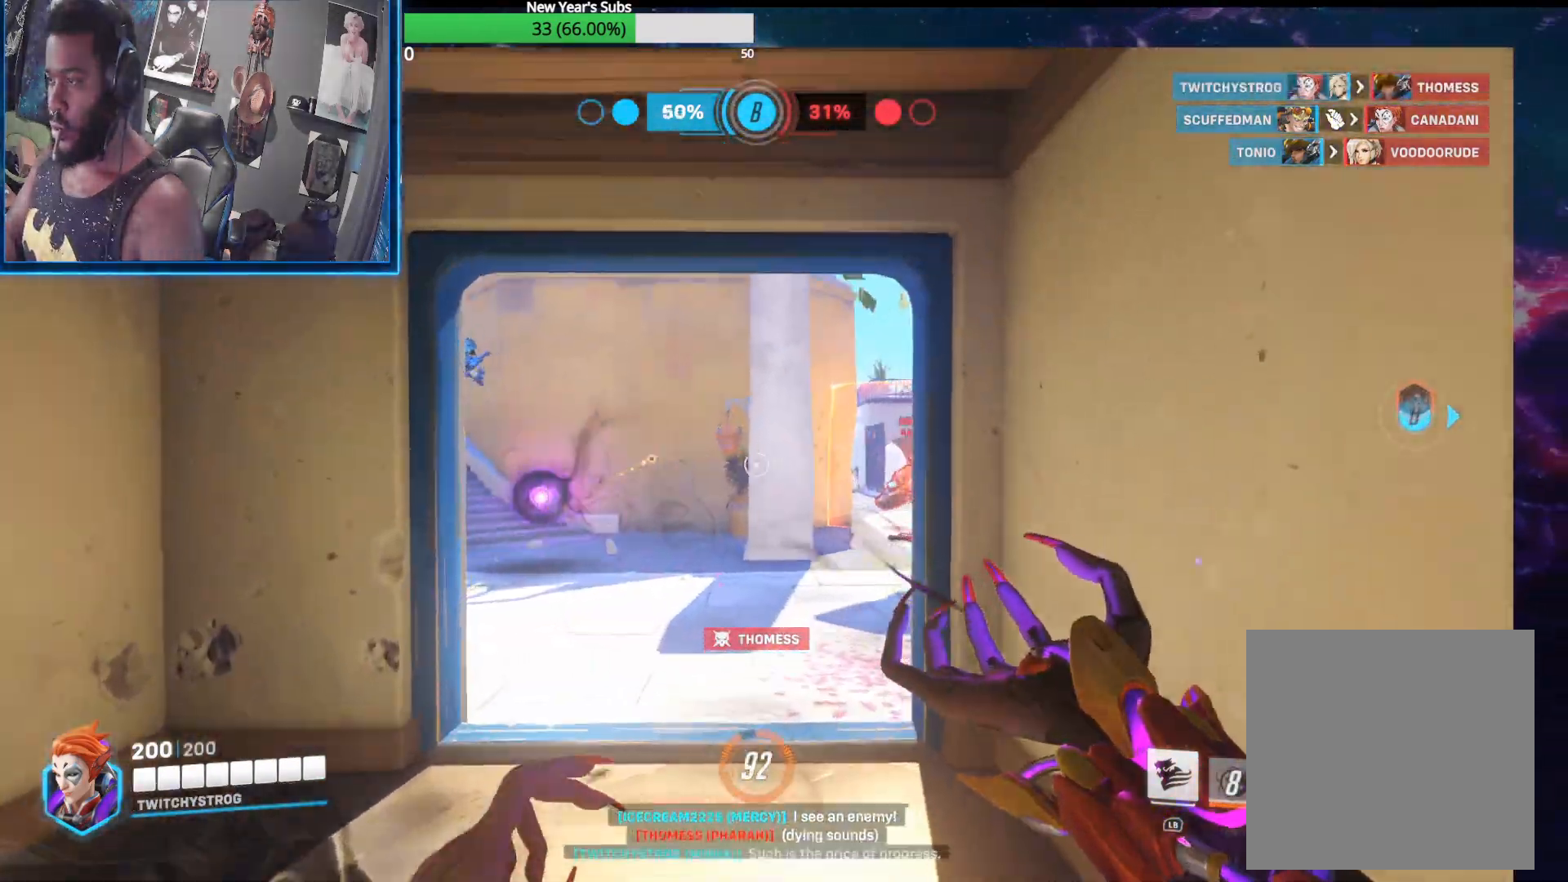
{"buttons": ["L2"], "left_stick": "right", "right_stick": "up-right", "events": [[150, "left_stick", "left"], [150, "right_stick", "left"], [233, "right_stick", "right"], [367, "right_stick", "center"], [417, "left_stick", "right"], [433, "right_stick", "up-right"]]}
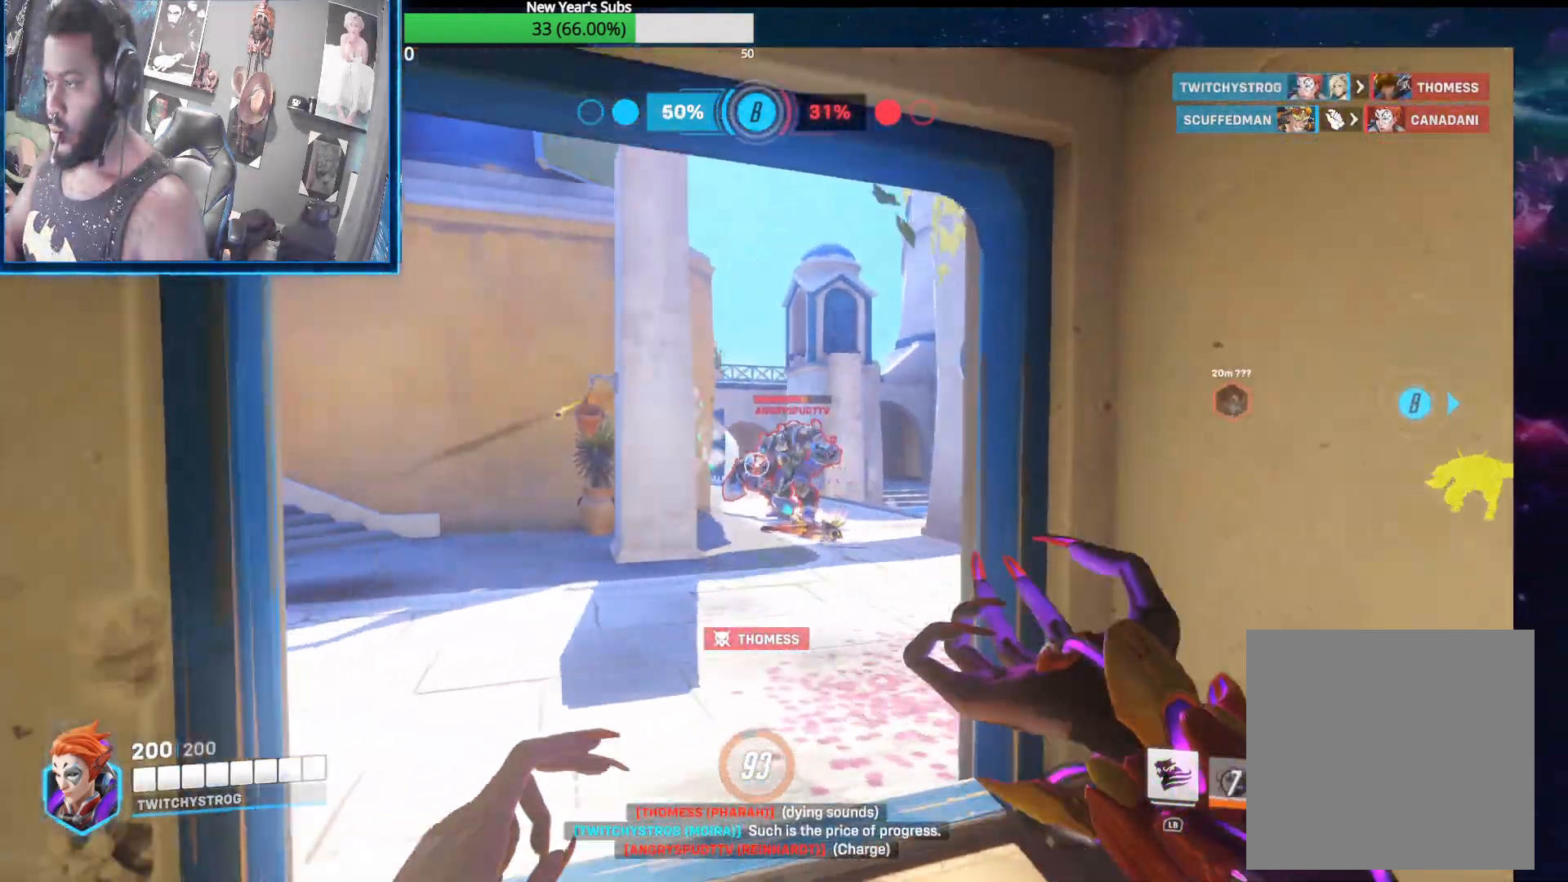
{"buttons": ["L2"], "left_stick": "down-right", "right_stick": "down-left", "events": [[17, "left_stick", "down-right"], [50, "right_stick", "left"], [283, "right_stick", "down-right"], [400, "right_stick", "down-left"]]}
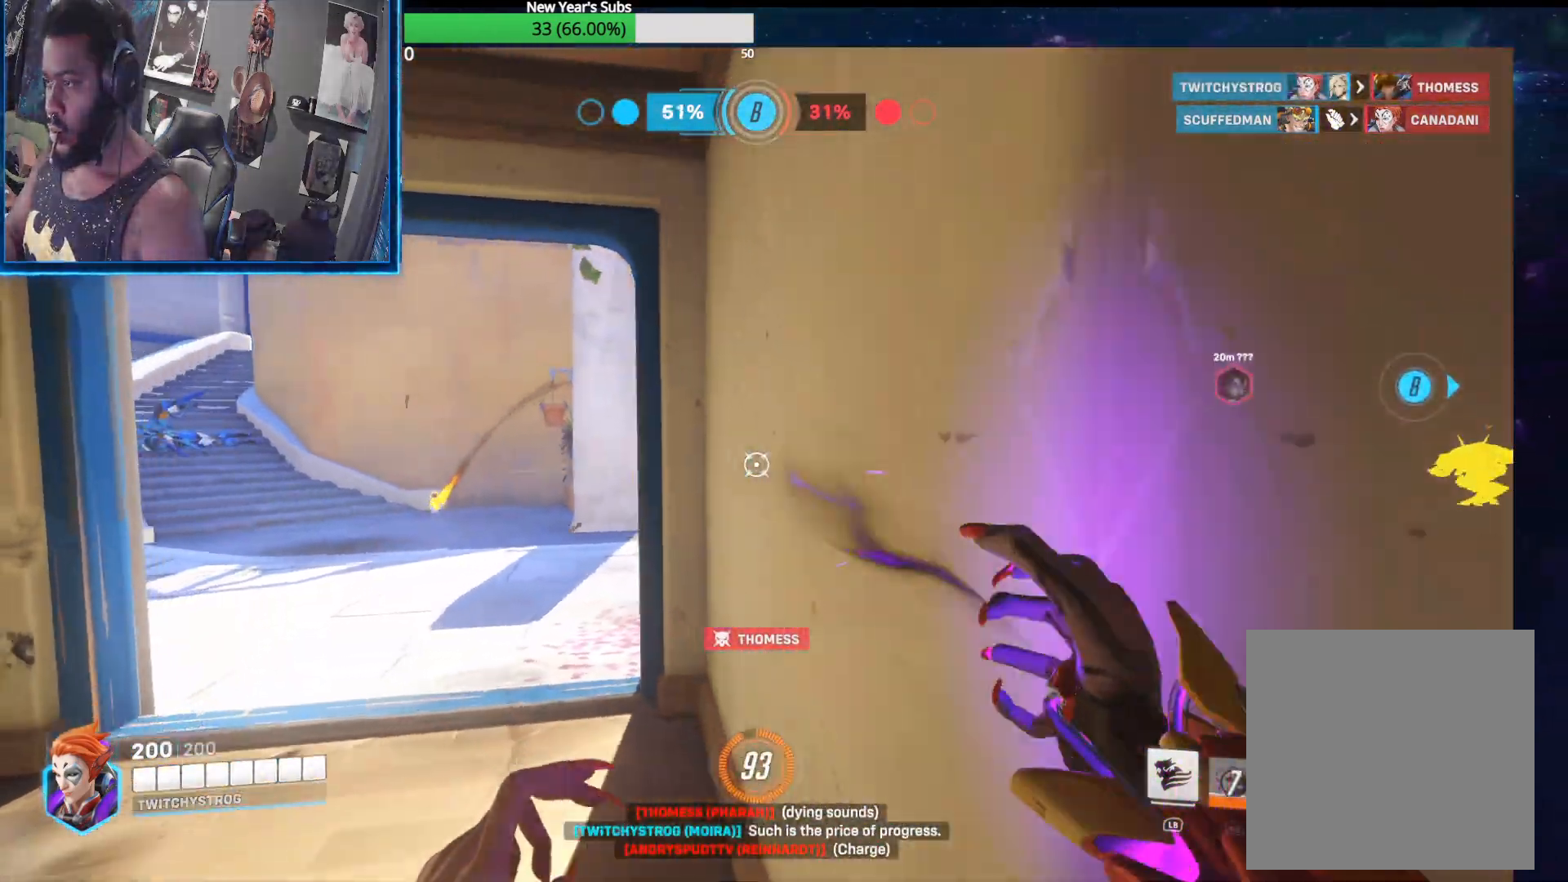
{"buttons": ["L2"], "left_stick": "down-left", "right_stick": "left", "events": [[267, "left_stick", "down"], [283, "right_stick", "left"], [383, "left_stick", "down-left"]]}
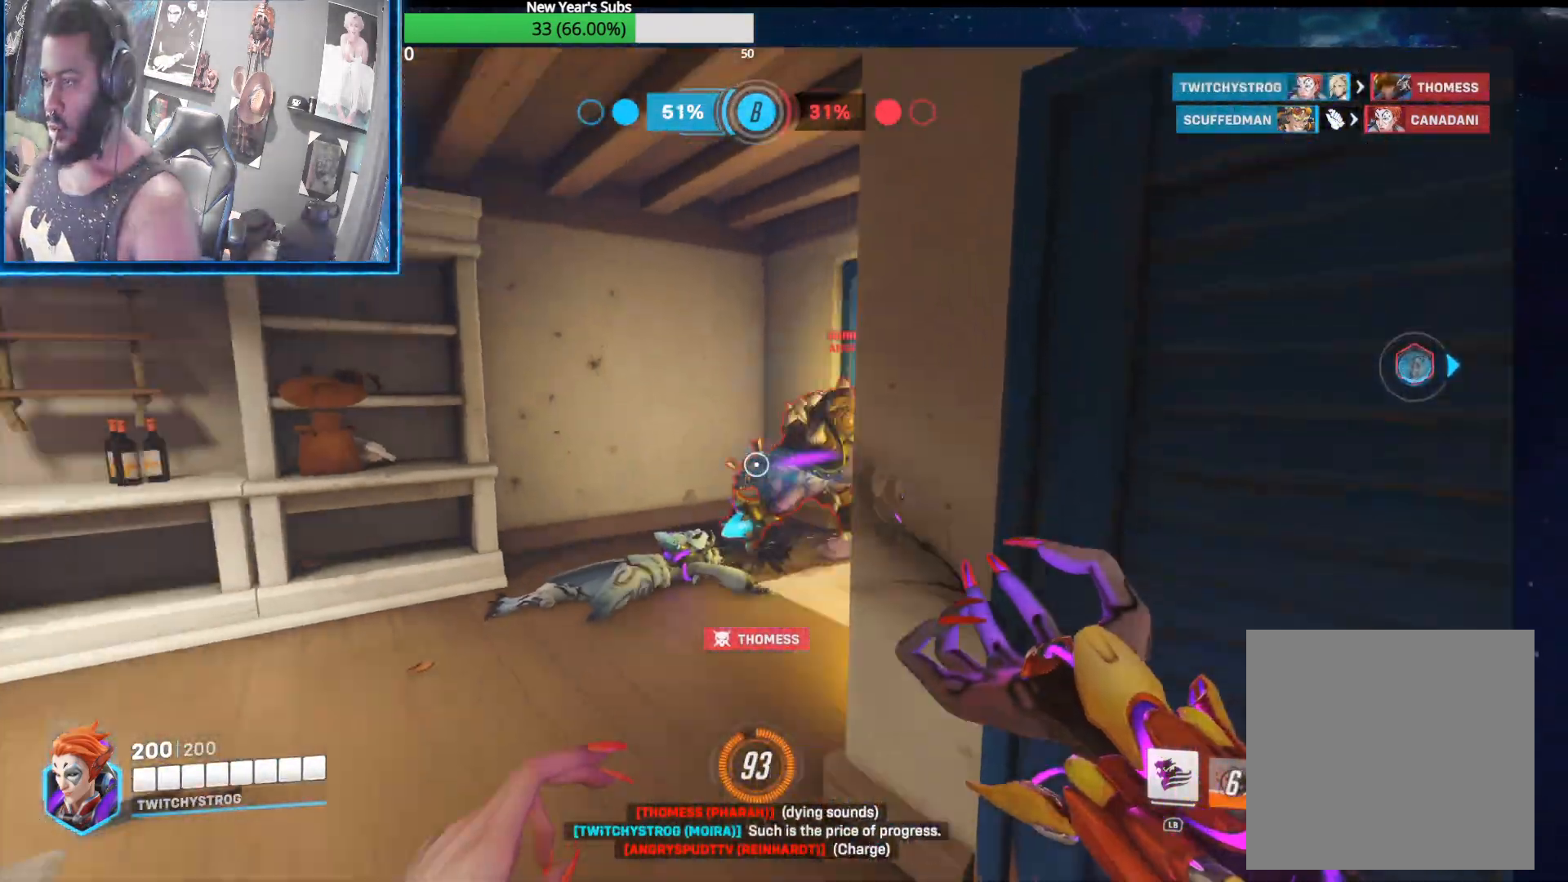
{"buttons": ["L2"], "left_stick": "down", "right_stick": "center", "events": [[67, "left_stick", "down"], [83, "right_stick", "right"], [150, "right_stick", "center"], [217, "right_stick", "left"], [433, "right_stick", "center"]]}
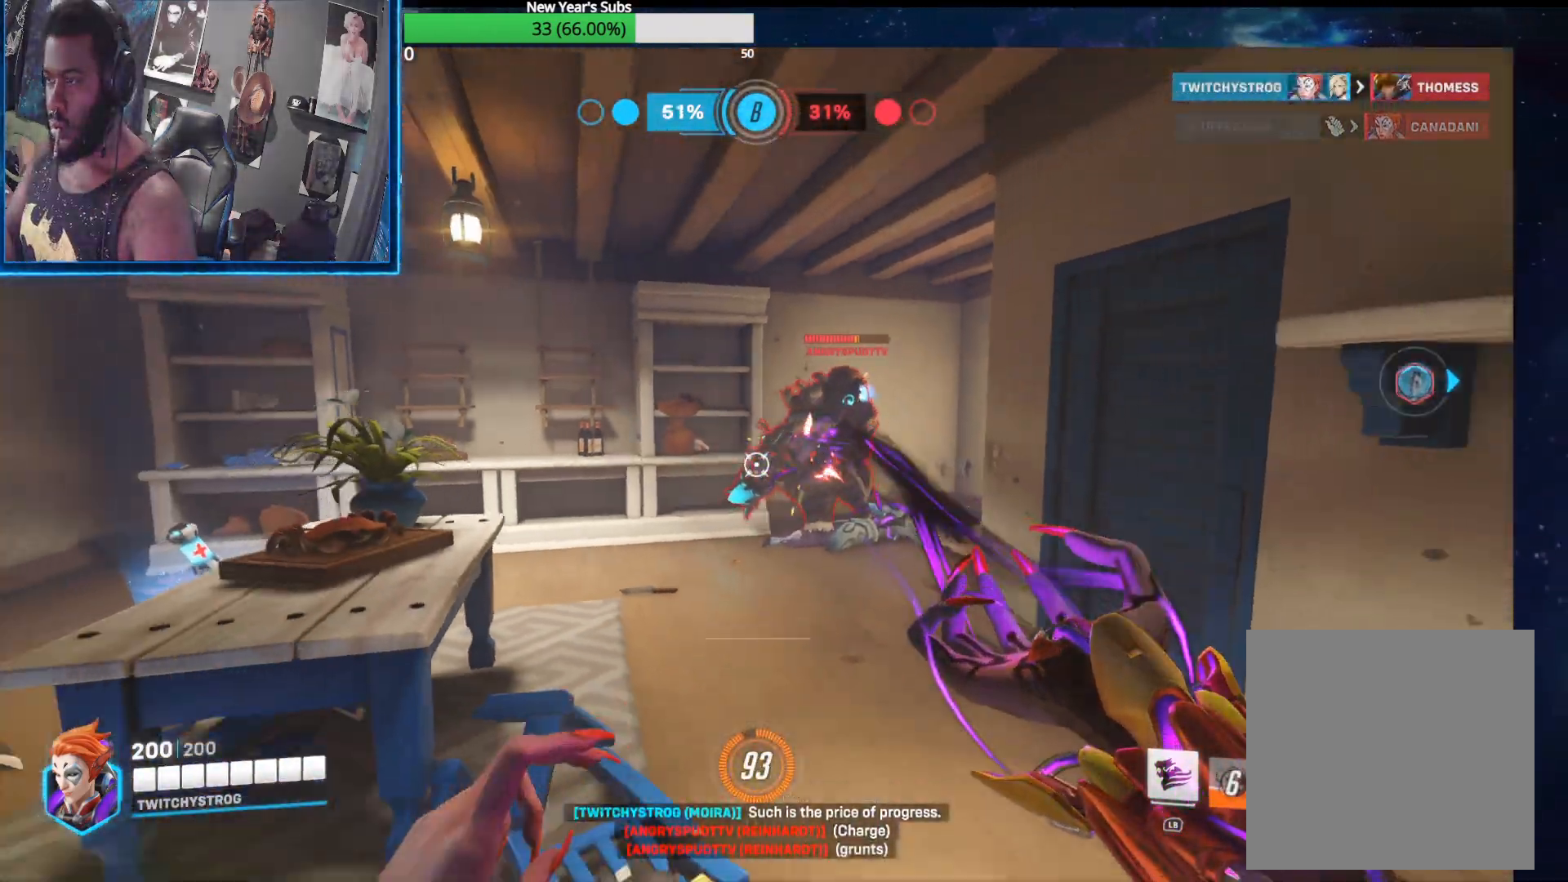
{"buttons": ["L2"], "left_stick": "down-left", "right_stick": "left", "events": [[67, "right_stick", "right"], [150, "left_stick", "down-left"], [150, "right_stick", "up-right"], [400, "right_stick", "center"], [483, "right_stick", "left"]]}
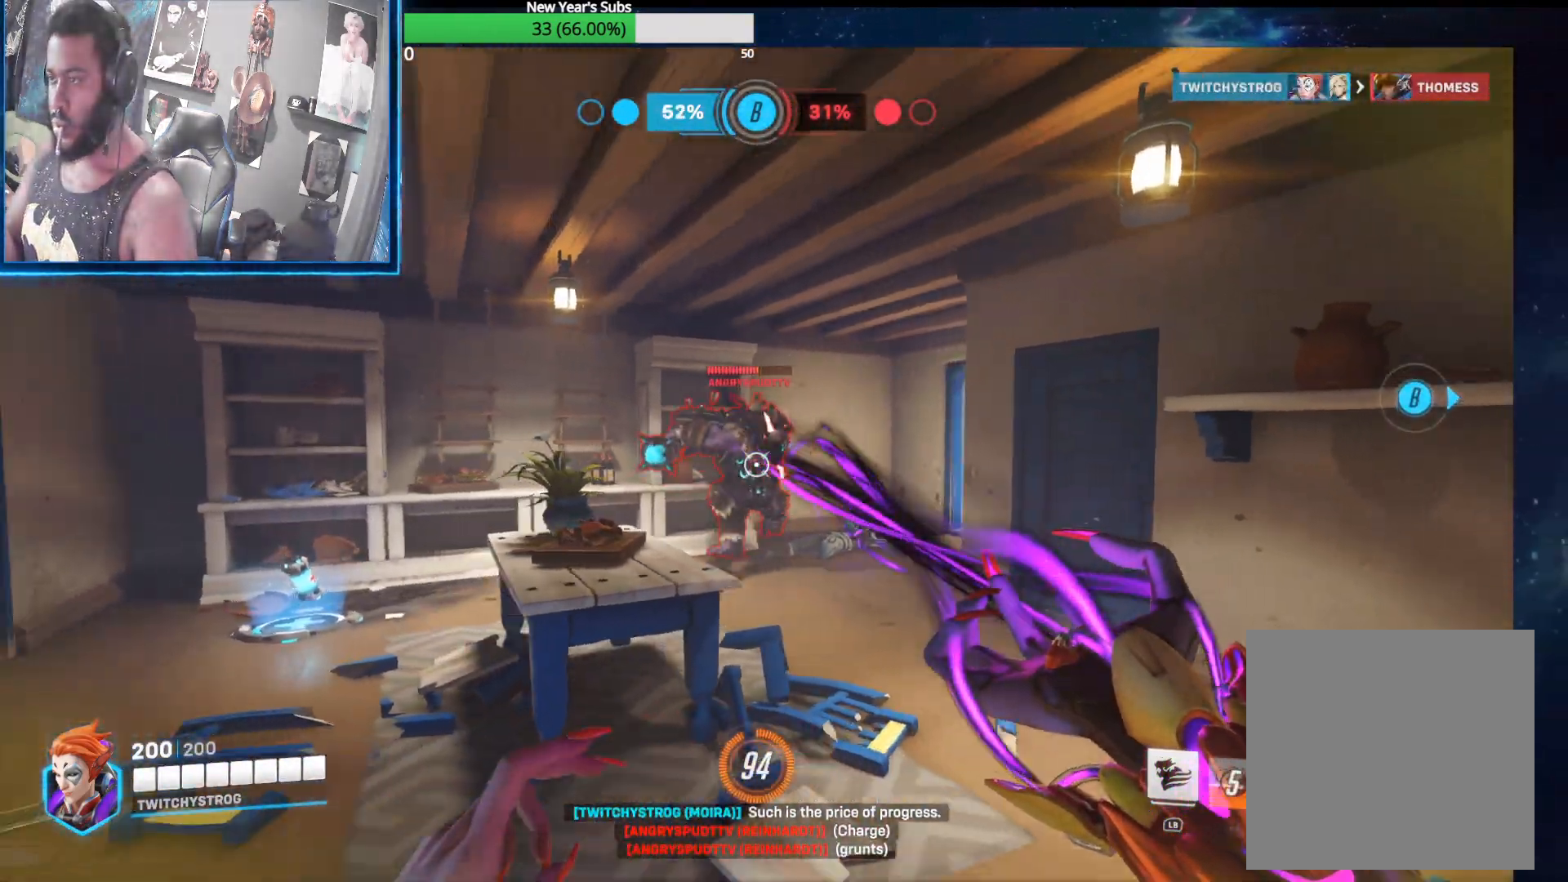
{"buttons": ["L2"], "left_stick": "down", "right_stick": "center", "events": [[117, "left_stick", "down"], [117, "right_stick", "center"]]}
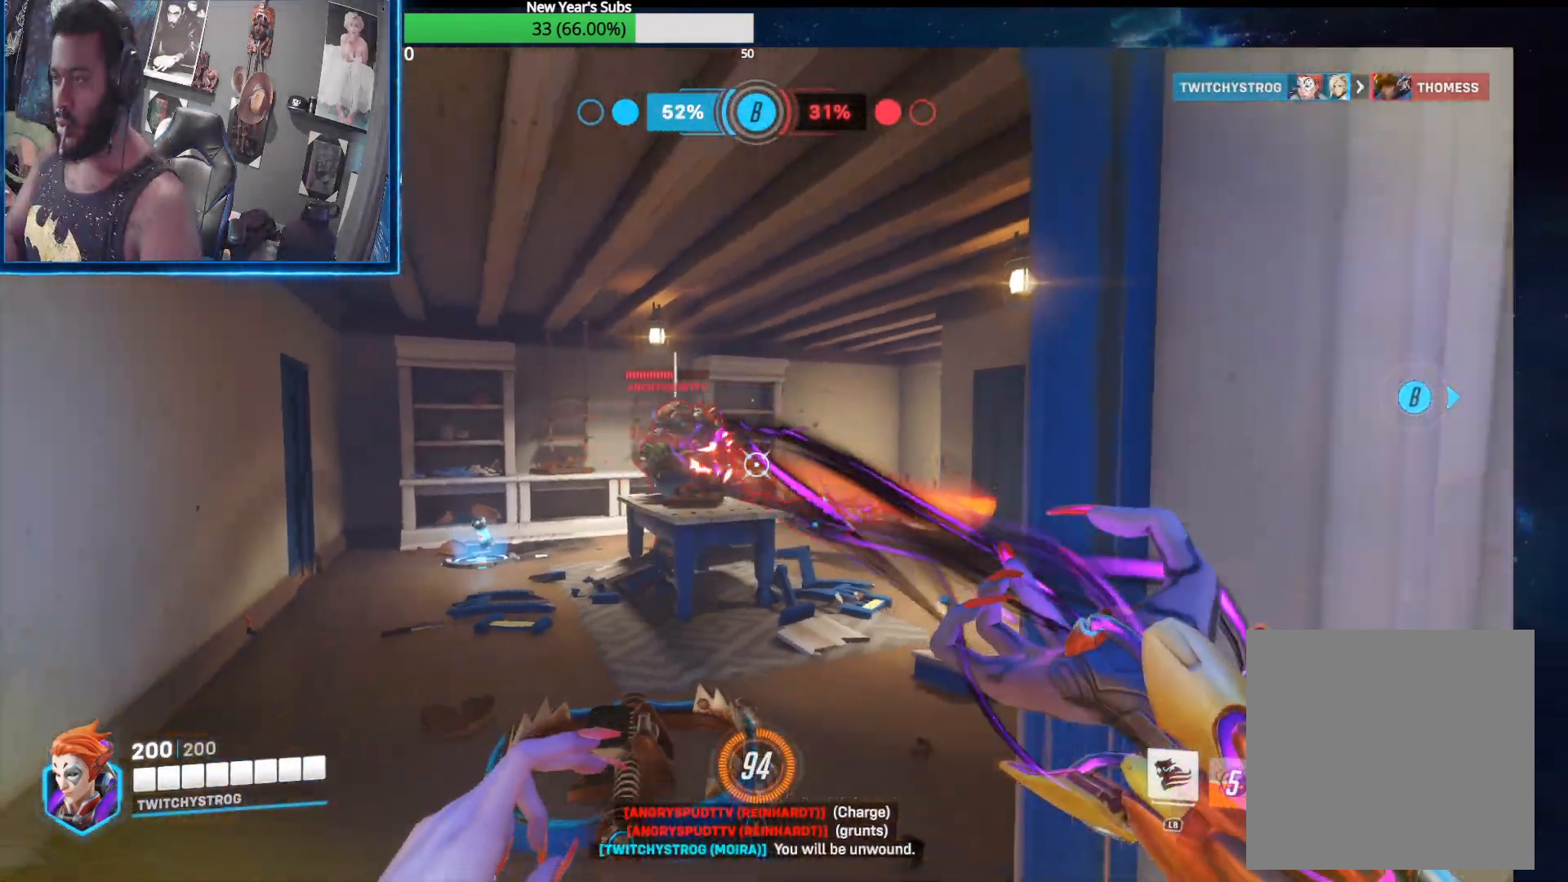
{"buttons": ["L2"], "left_stick": "down-left", "right_stick": "left", "events": [[33, "right_stick", "left"], [483, "left_stick", "down-left"]]}
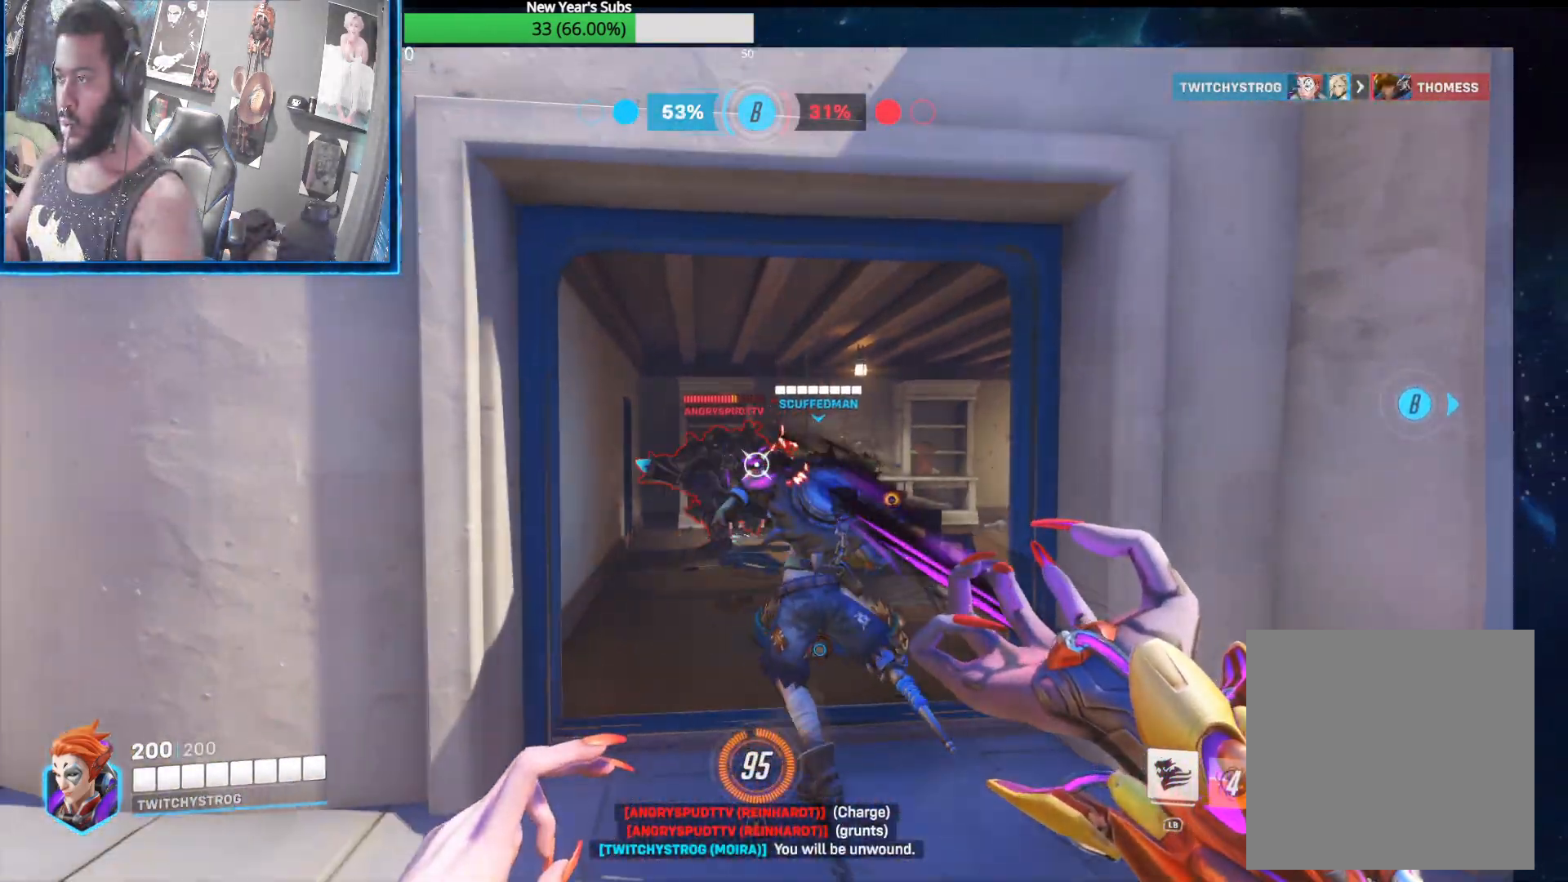
{"buttons": ["L2", "R1"], "left_stick": "down-left", "right_stick": "center", "events": [[17, "left_stick", "down"], [100, "left_stick", "down-right"], [167, "right_stick", "center"], [333, "R1", "down"], [367, "left_stick", "down-left"], [417, "R1", "up"], [500, "R1", "down"]]}
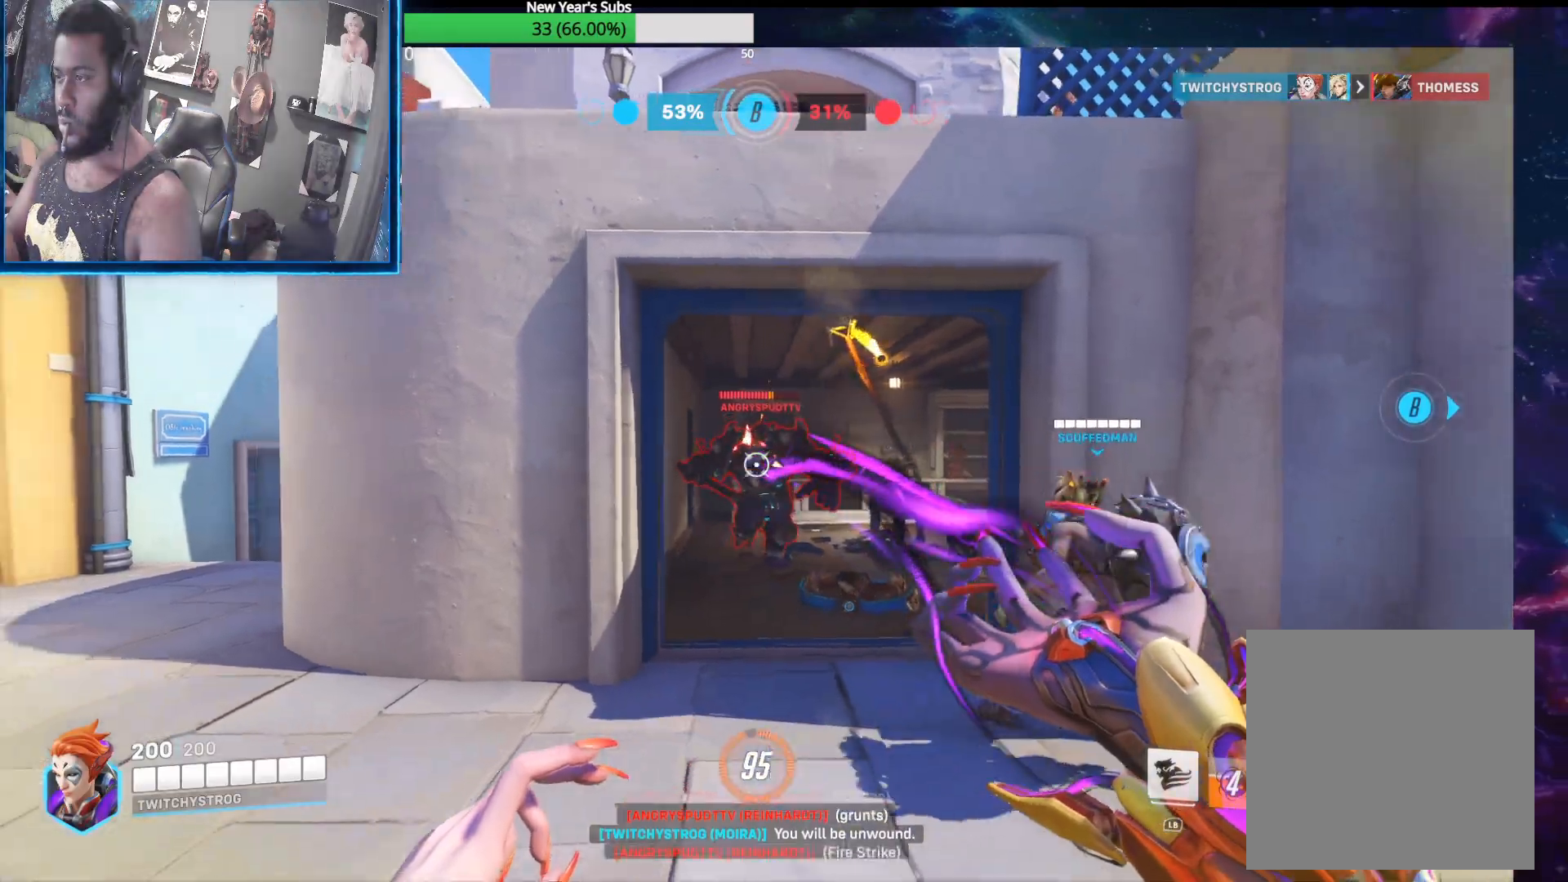
{"buttons": ["L2"], "left_stick": "up-left", "right_stick": "right", "events": [[50, "R1", "up"], [100, "right_stick", "right"], [117, "left_stick", "down-right"], [133, "R1", "down"], [217, "R1", "up"], [217, "right_stick", "center"], [267, "left_stick", "up-right"], [283, "R1", "down"], [350, "R1", "up"], [367, "left_stick", "up-left"], [433, "R1", "down"], [483, "right_stick", "right"], [500, "R1", "up"]]}
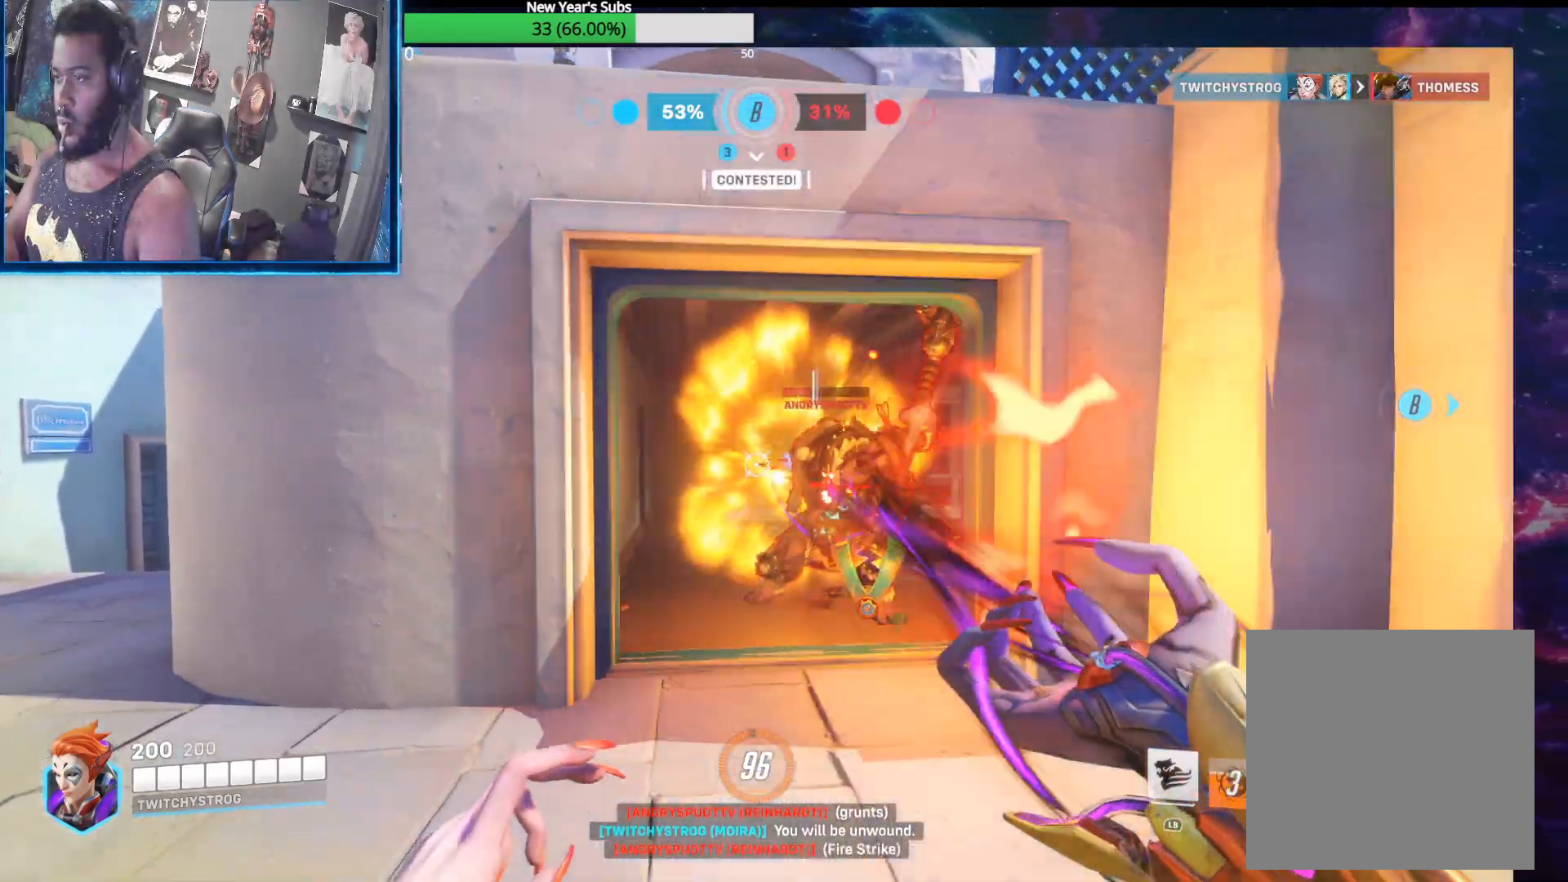
{"buttons": ["L2", "R1"], "left_stick": "up", "right_stick": "center", "events": [[17, "left_stick", "down-left"], [83, "R1", "down"], [117, "left_stick", "right"], [150, "R1", "up"], [167, "right_stick", "center"], [217, "R1", "down"], [267, "left_stick", "up-left"], [283, "R1", "up"], [367, "R1", "down"], [433, "R1", "up"], [483, "left_stick", "up"], [500, "R1", "down"]]}
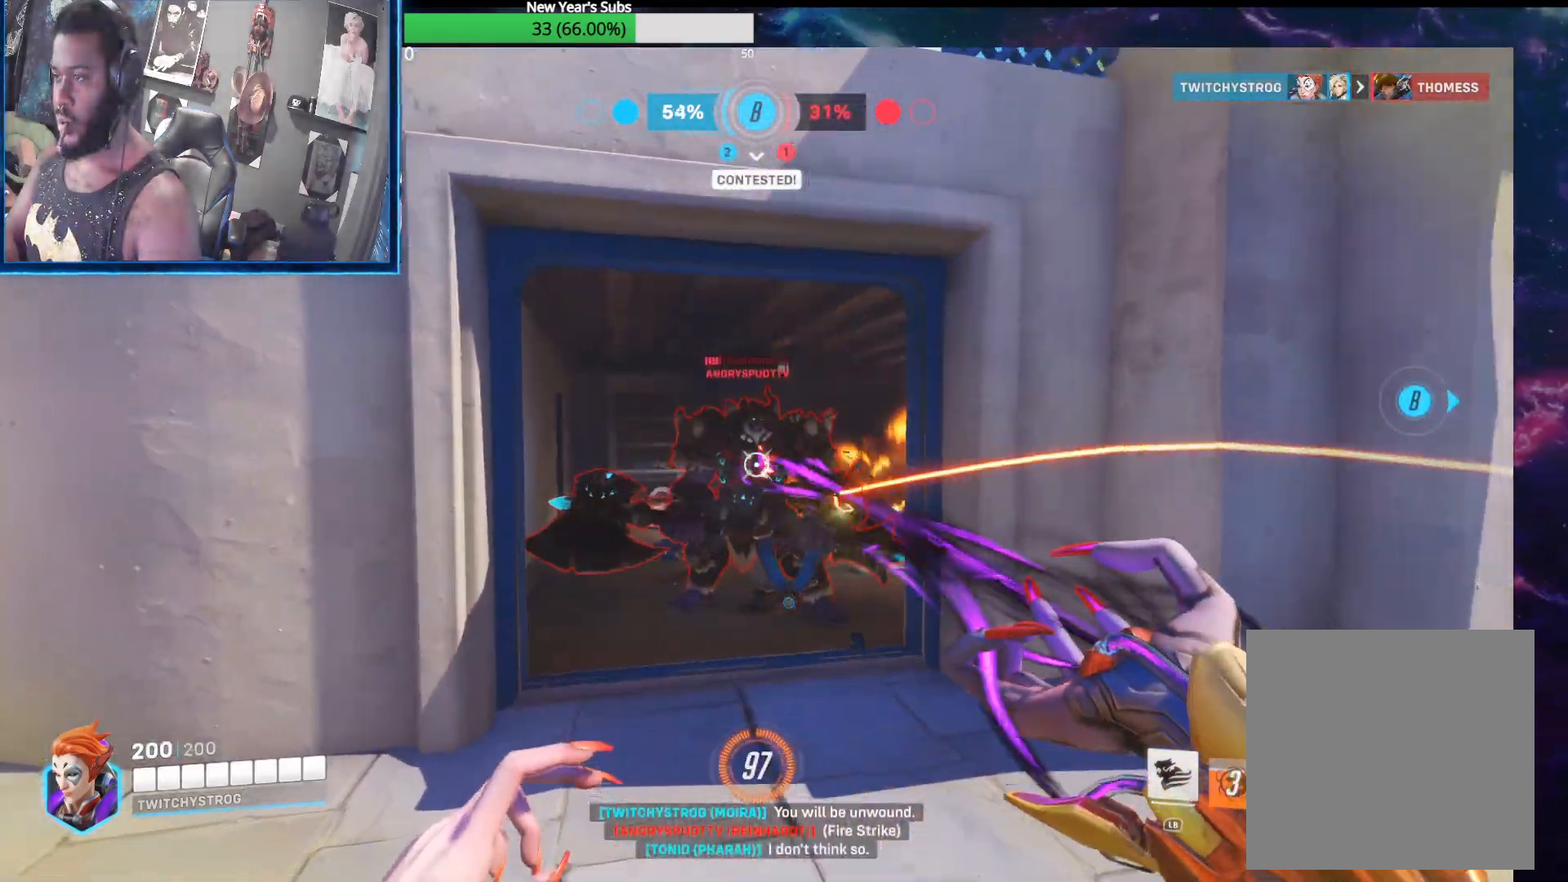
{"buttons": ["L2"], "left_stick": "up-left", "right_stick": "down-right", "events": [[17, "left_stick", "right"], [83, "R1", "up"], [117, "left_stick", "up-left"], [150, "R1", "down"], [233, "R1", "up"], [233, "left_stick", "center"], [300, "R1", "down"], [383, "R1", "up"], [383, "left_stick", "up-left"], [467, "right_stick", "down-right"]]}
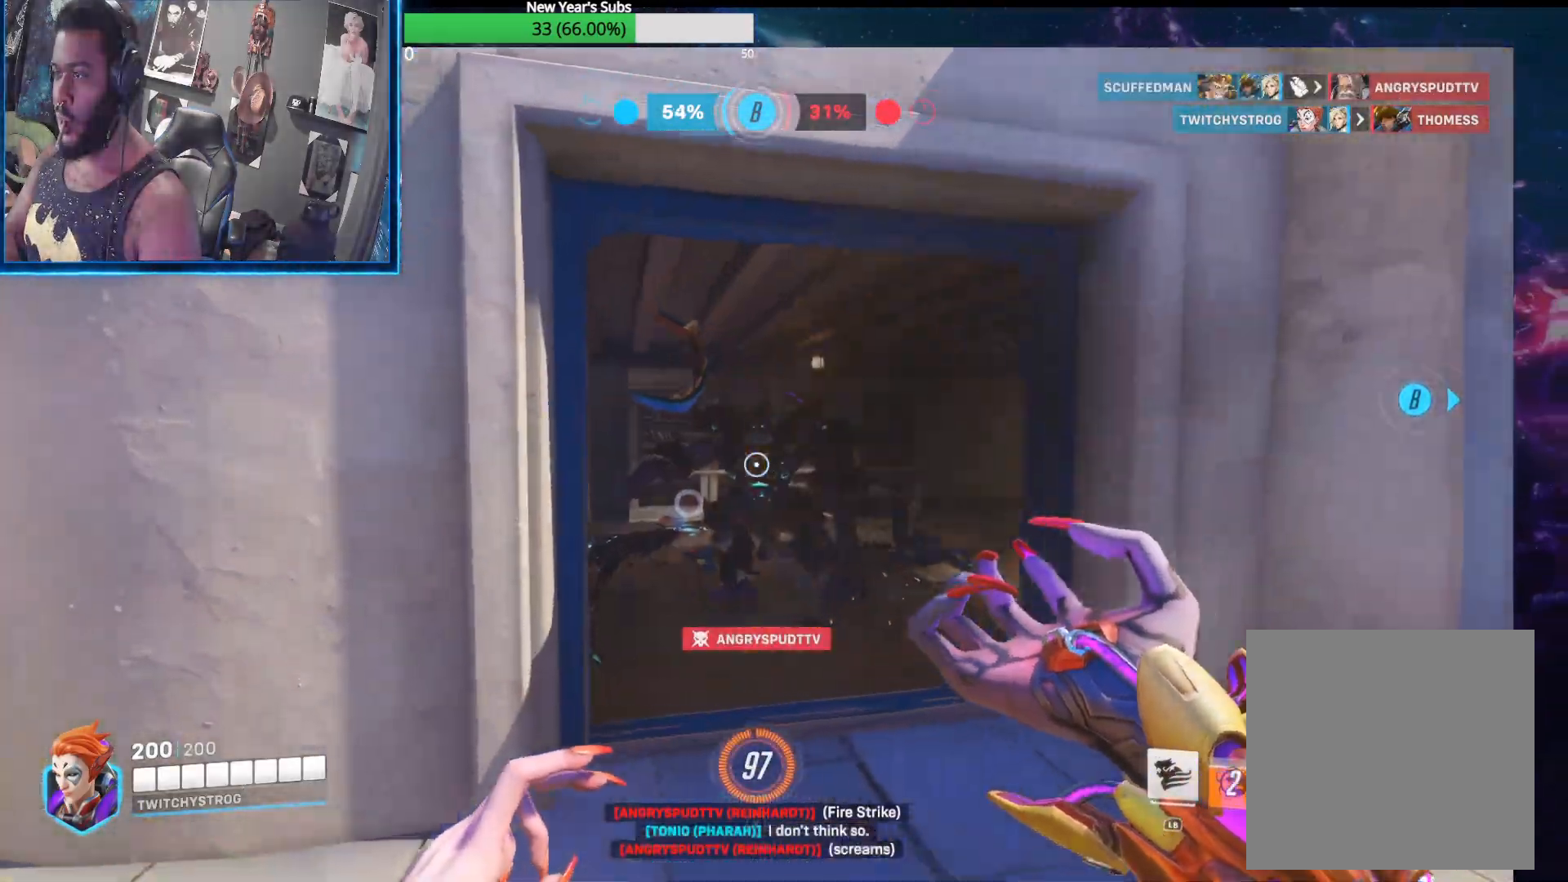
{"buttons": ["L2"], "left_stick": "up-left", "right_stick": "up-right", "events": [[250, "right_stick", "center"], [383, "right_stick", "up-right"]]}
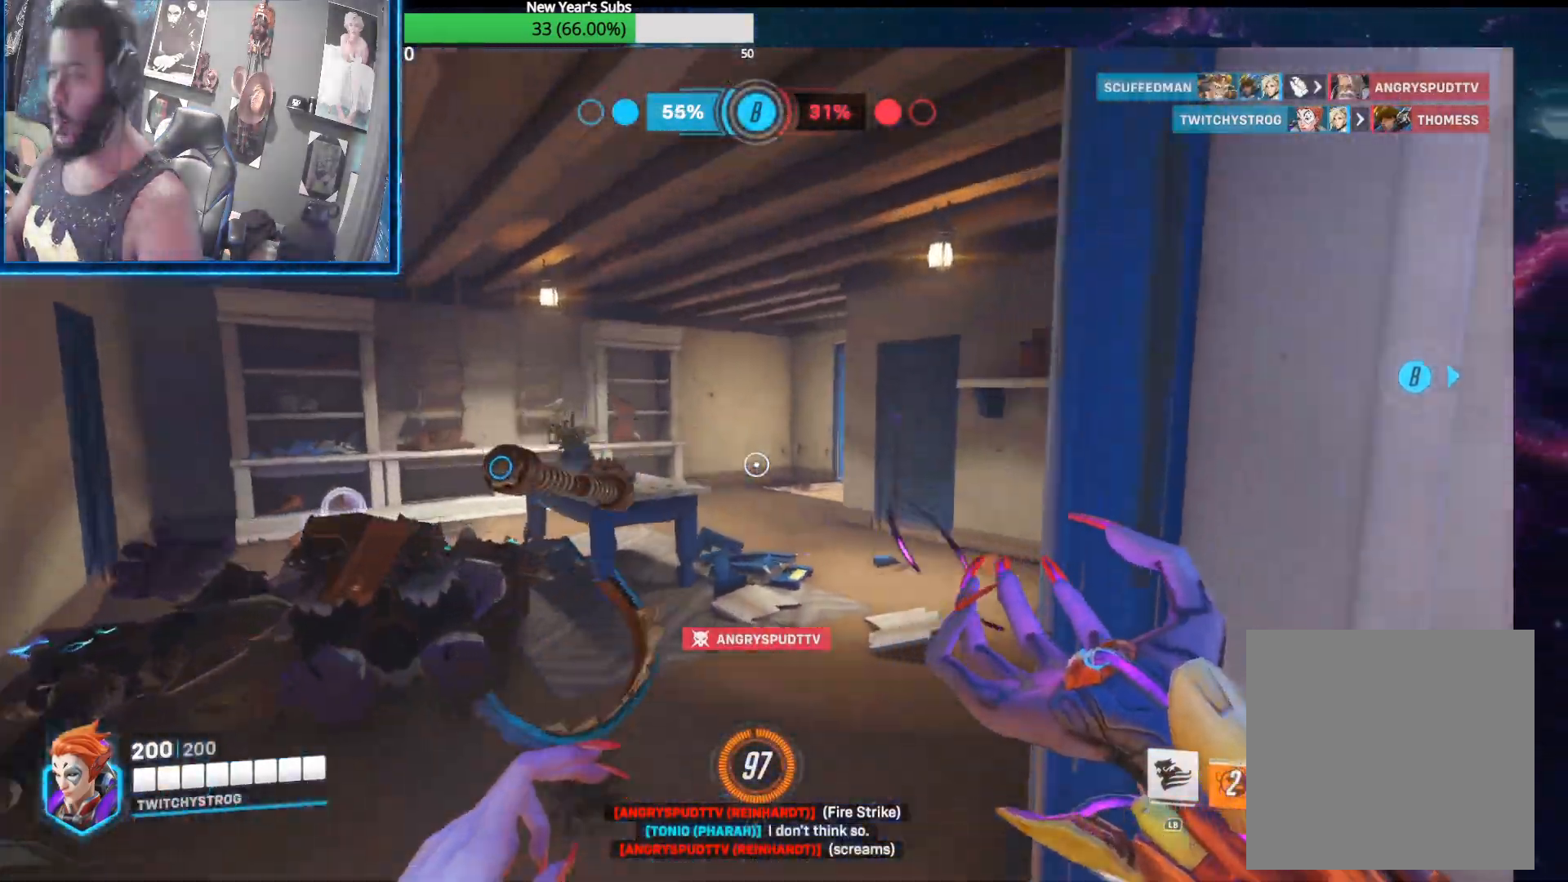
{"buttons": ["L2"], "left_stick": "up-left", "right_stick": "center", "events": [[50, "right_stick", "center"], [233, "right_stick", "right"], [333, "right_stick", "up-right"], [433, "right_stick", "center"]]}
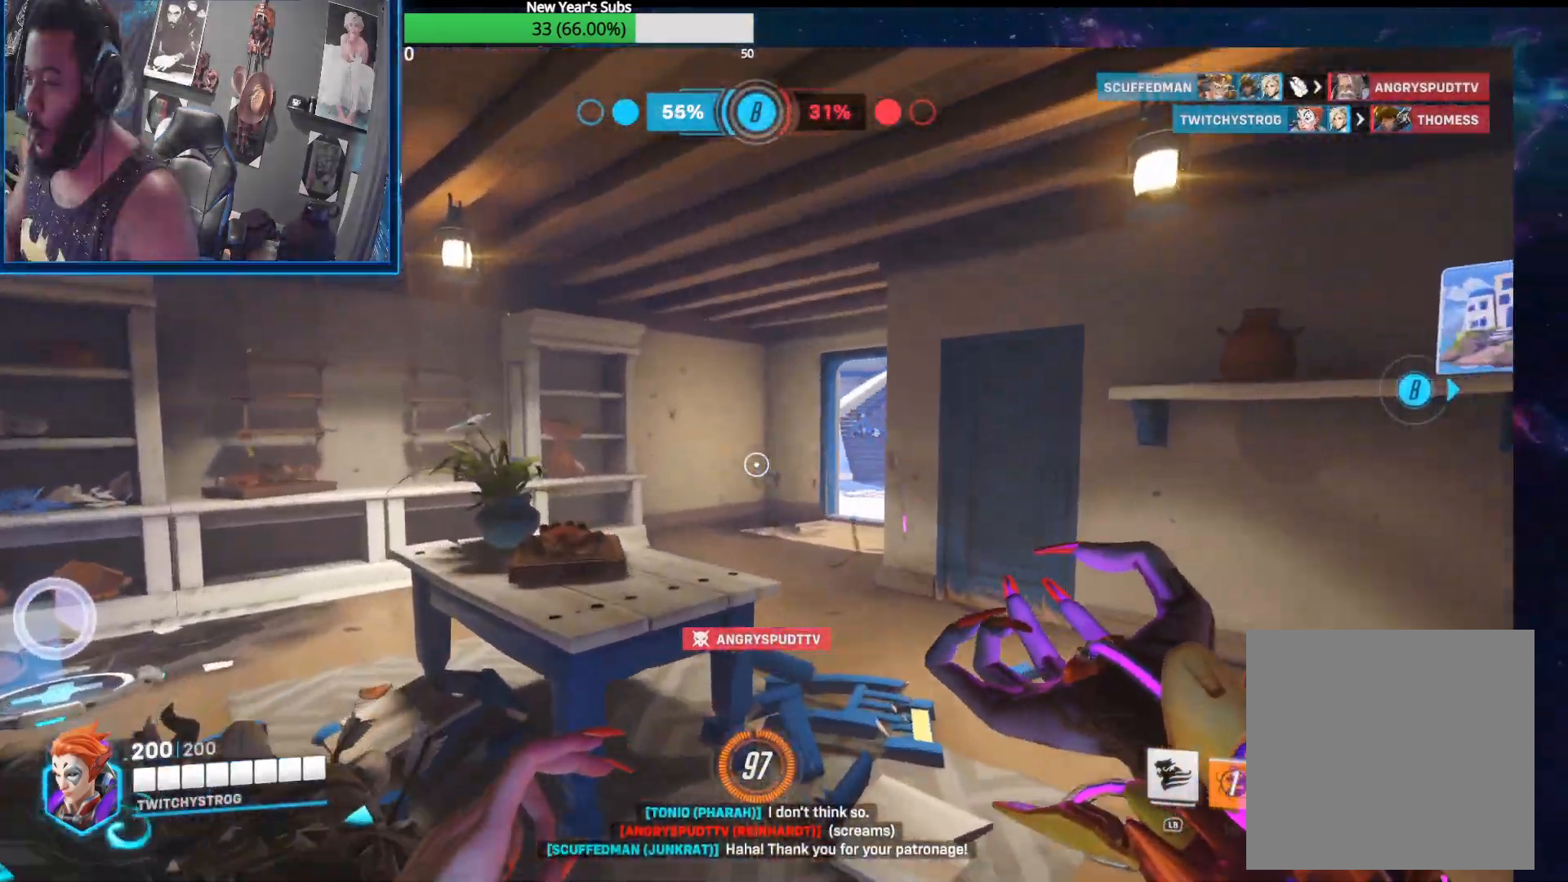
{"buttons": ["L2"], "left_stick": "up", "right_stick": "right", "events": [[133, "A", "down"], [183, "left_stick", "up"], [217, "A", "up"], [350, "right_stick", "right"]]}
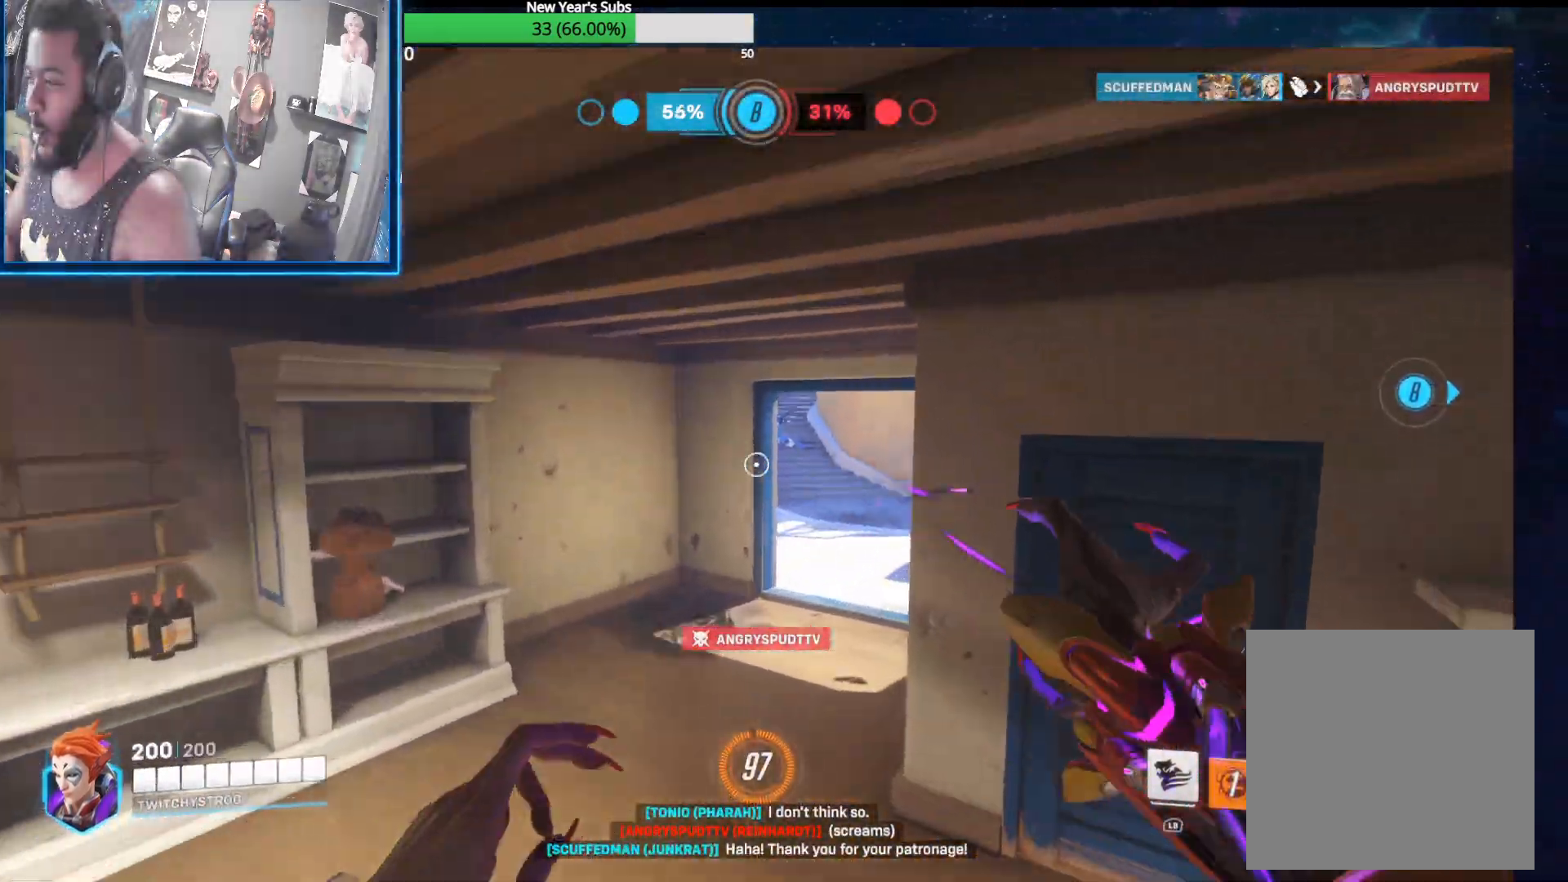
{"buttons": ["L2"], "left_stick": "up", "right_stick": "center", "events": [[100, "right_stick", "center"], [250, "right_stick", "right"], [417, "right_stick", "center"]]}